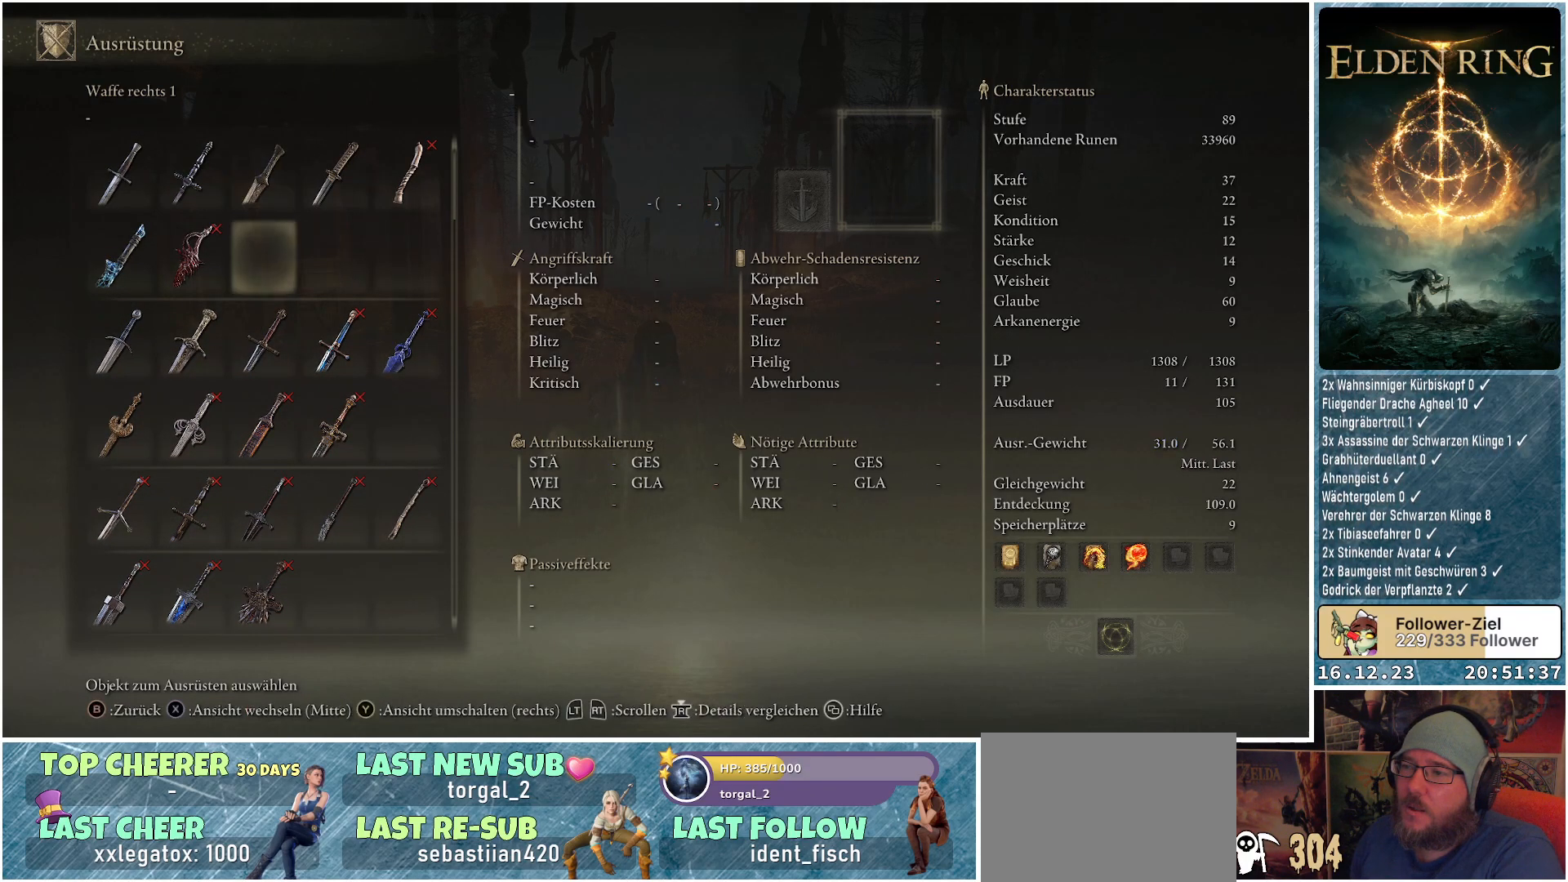
Gameplay with a controller (Xbox layout); each line is a JSON object with the inputs held at the frame after it. "events" lists button and stick changes between this image and that frame as [ms after this image, input, new state], when the widget could be followed in between.
{"buttons": ["DPAD_DOWN"], "left_stick": "center", "right_stick": "center", "events": [[83, "DPAD_DOWN", "down"], [200, "DPAD_DOWN", "up"], [267, "DPAD_DOWN", "down"], [367, "DPAD_DOWN", "up"], [467, "DPAD_DOWN", "down"]]}
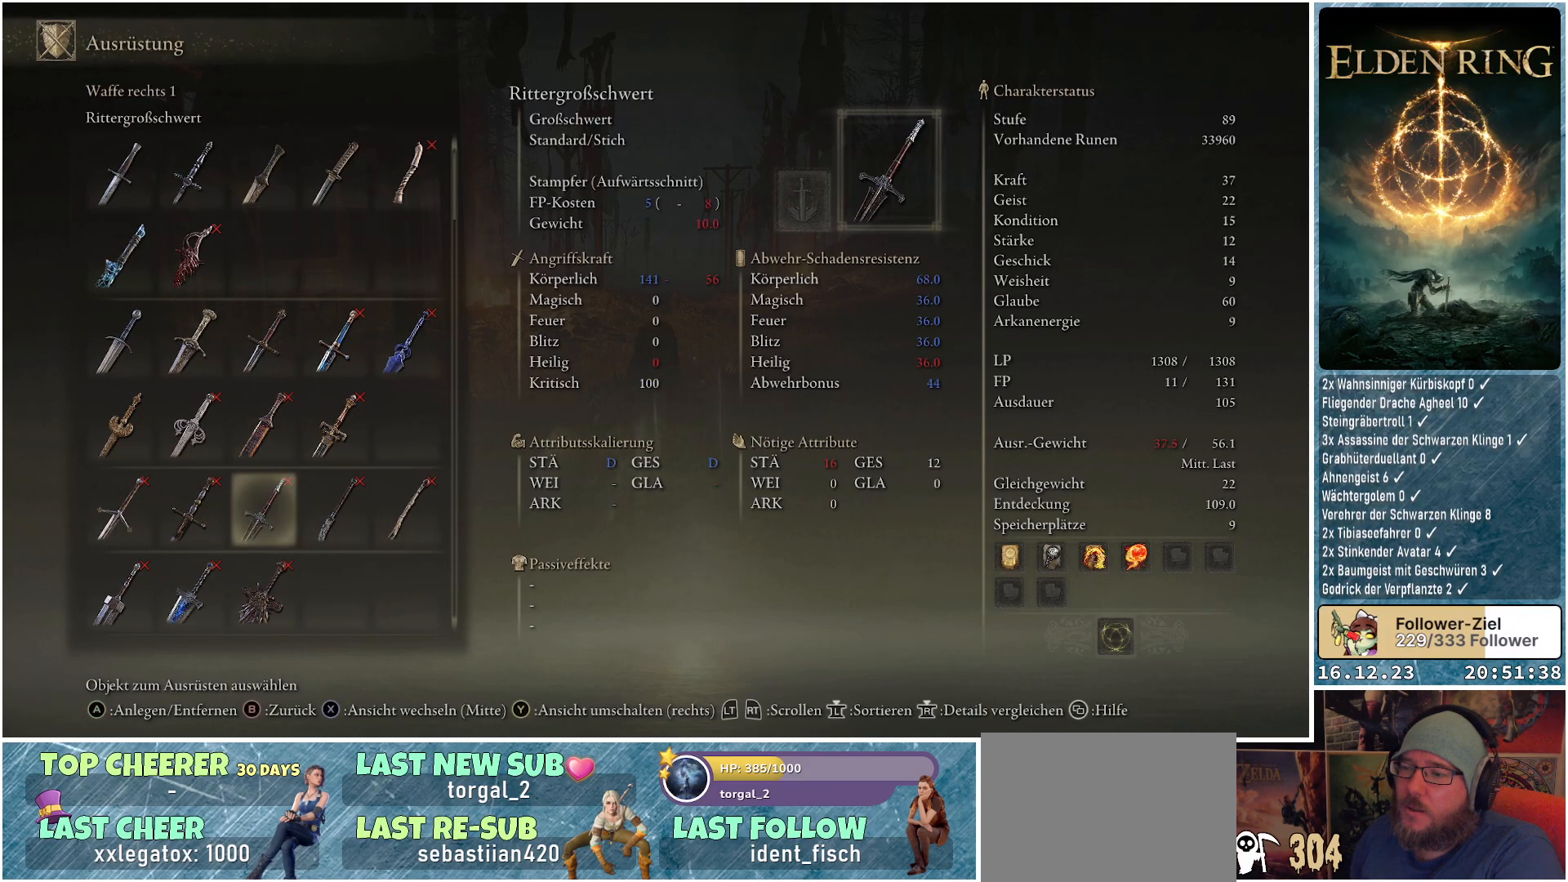
{"buttons": ["DPAD_DOWN"], "left_stick": "center", "right_stick": "center", "events": [[50, "DPAD_DOWN", "up"], [150, "DPAD_DOWN", "down"], [233, "DPAD_DOWN", "up"], [317, "DPAD_DOWN", "down"], [417, "DPAD_DOWN", "up"], [500, "DPAD_DOWN", "down"]]}
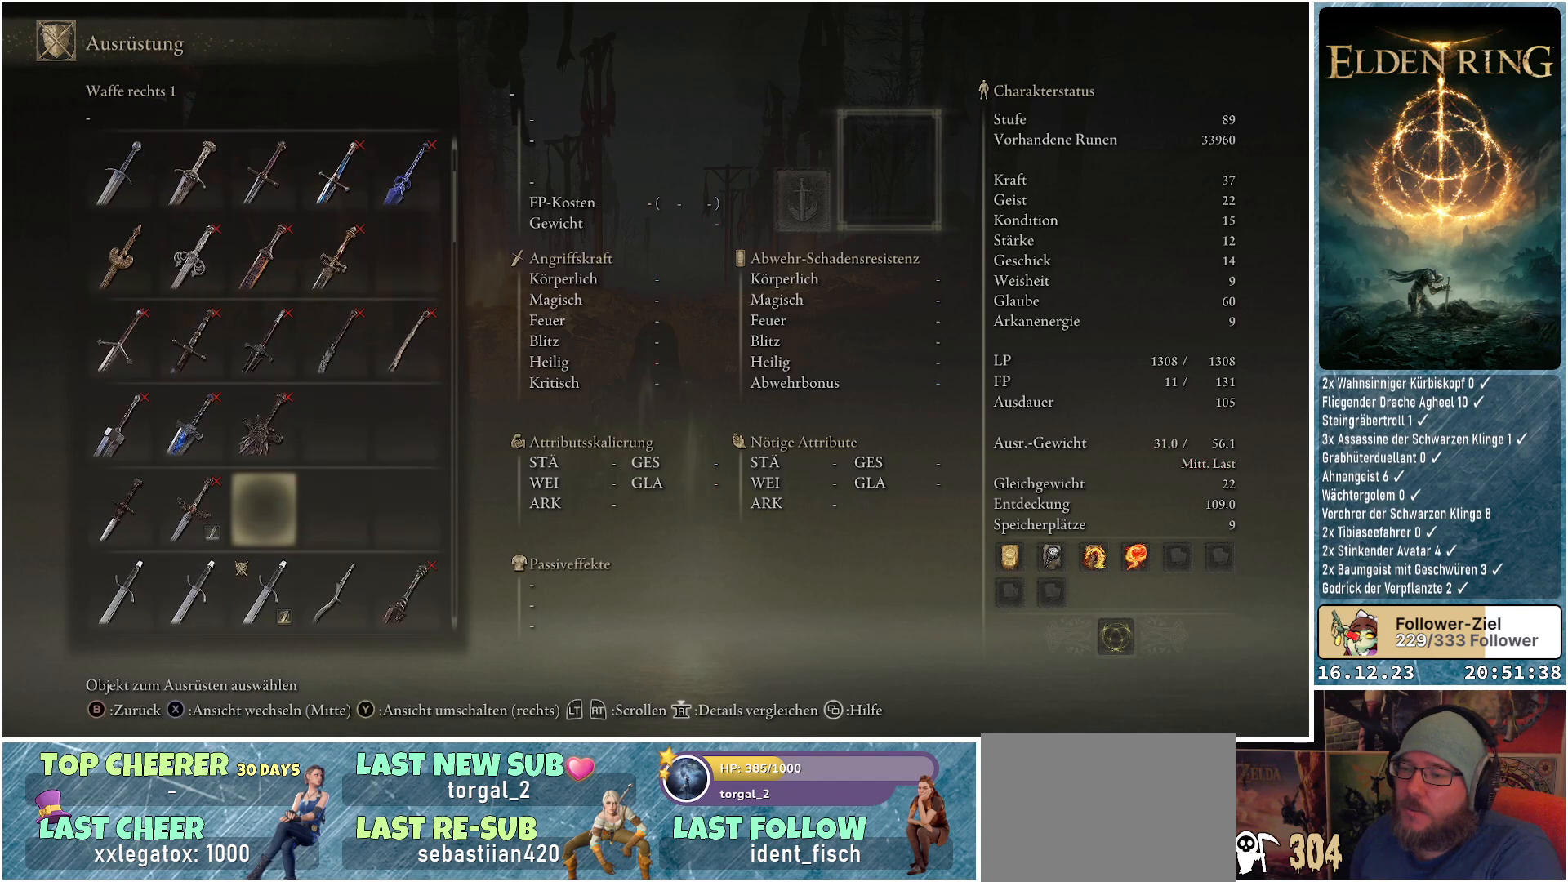
{"buttons": [], "left_stick": "center", "right_stick": "center", "events": [[100, "DPAD_DOWN", "up"], [183, "DPAD_DOWN", "down"], [283, "DPAD_DOWN", "up"], [400, "DPAD_DOWN", "down"], [500, "DPAD_DOWN", "up"]]}
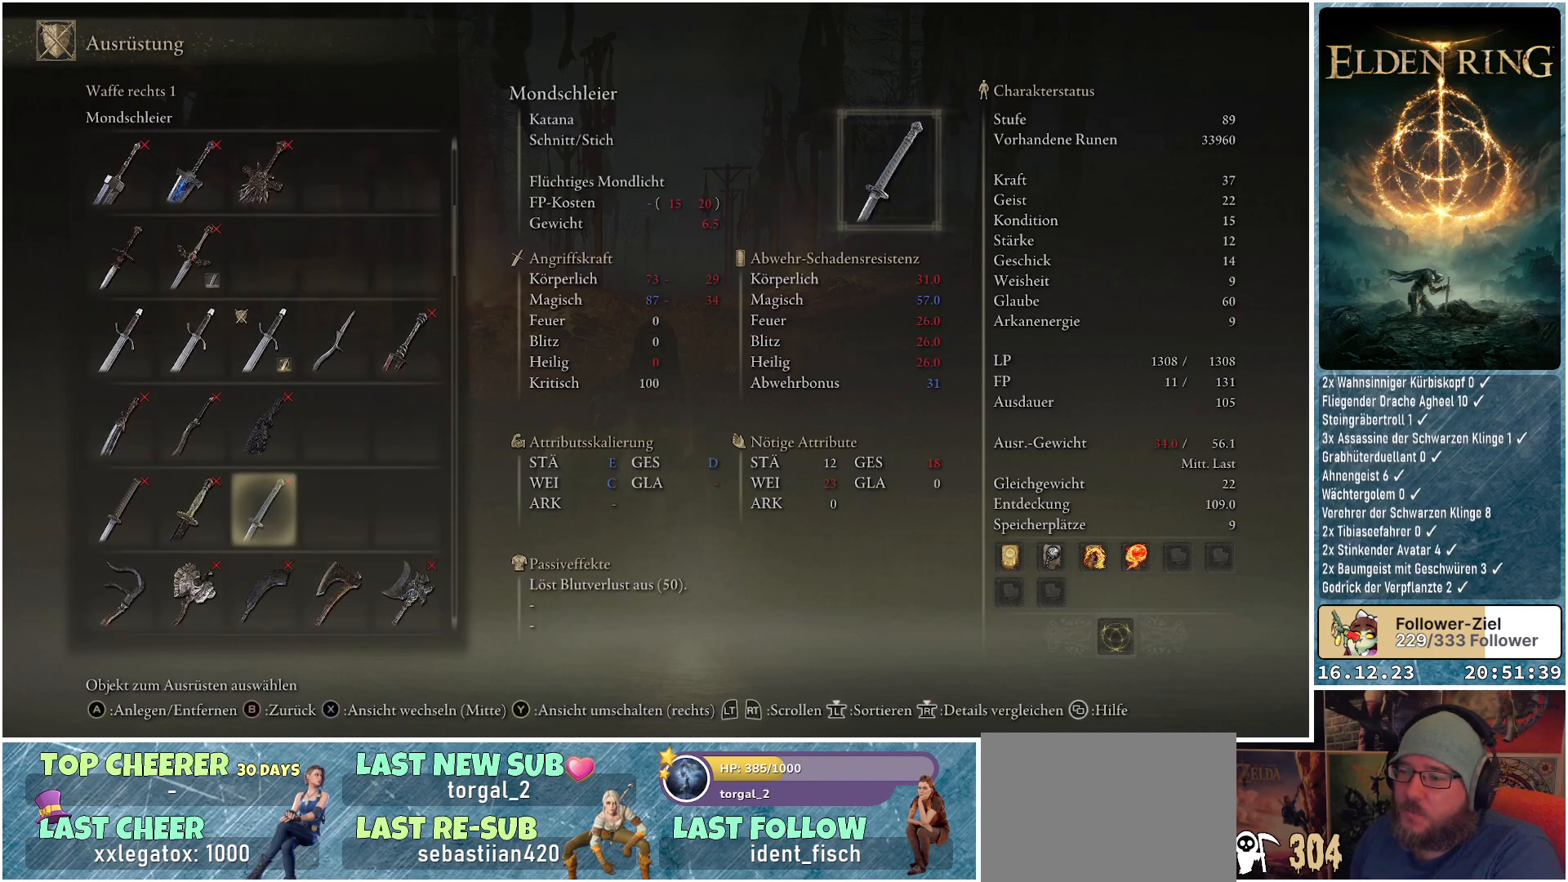
{"buttons": [], "left_stick": "center", "right_stick": "center", "events": []}
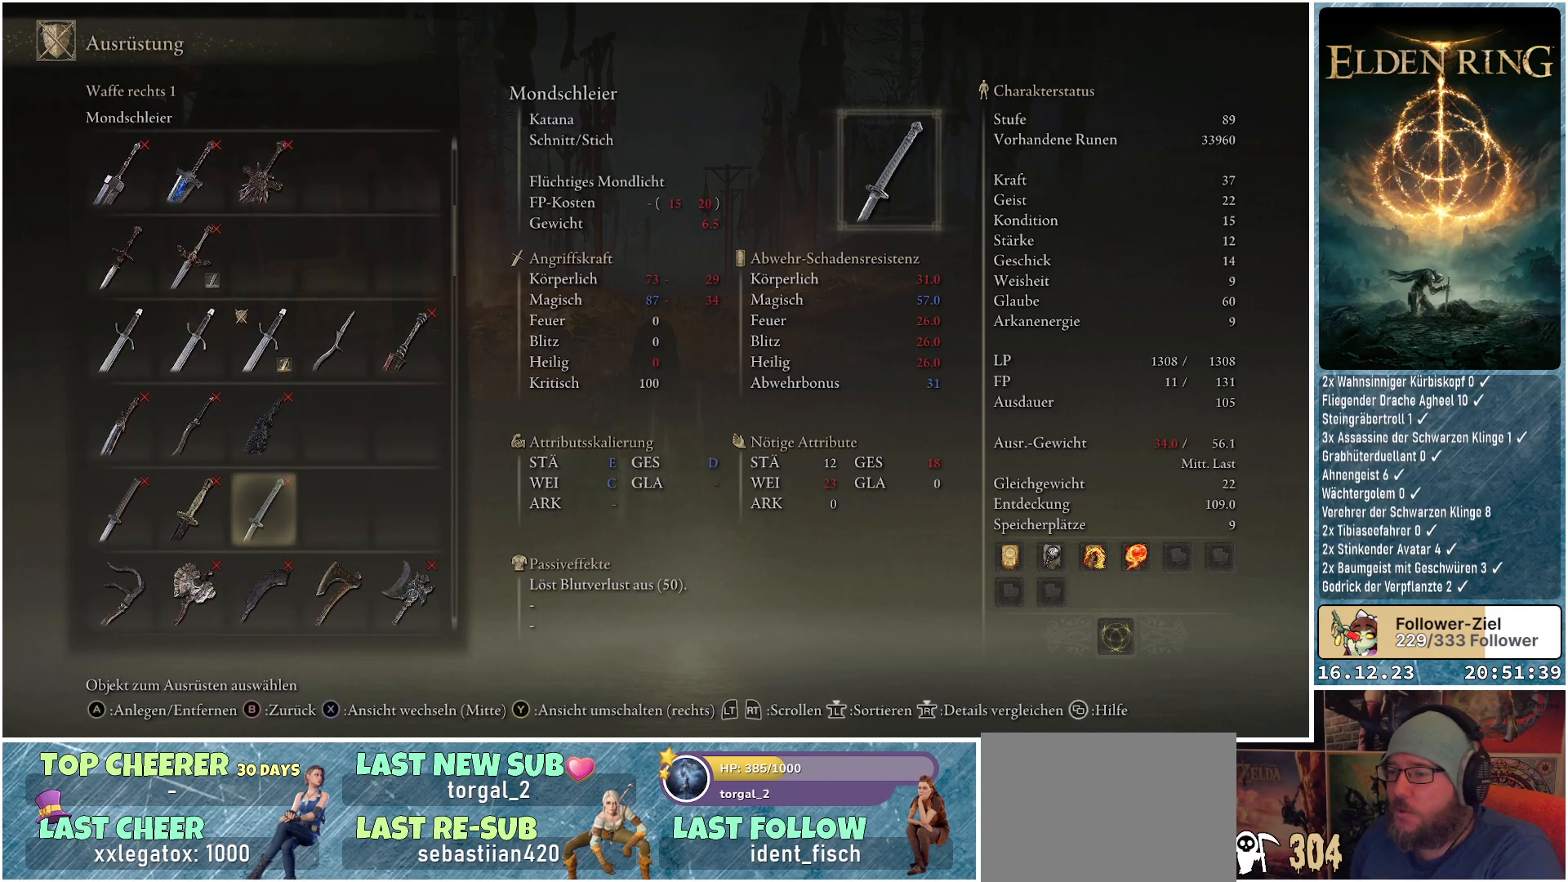
{"buttons": [], "left_stick": "center", "right_stick": "center", "events": [[100, "DPAD_DOWN", "down"], [217, "DPAD_DOWN", "up"]]}
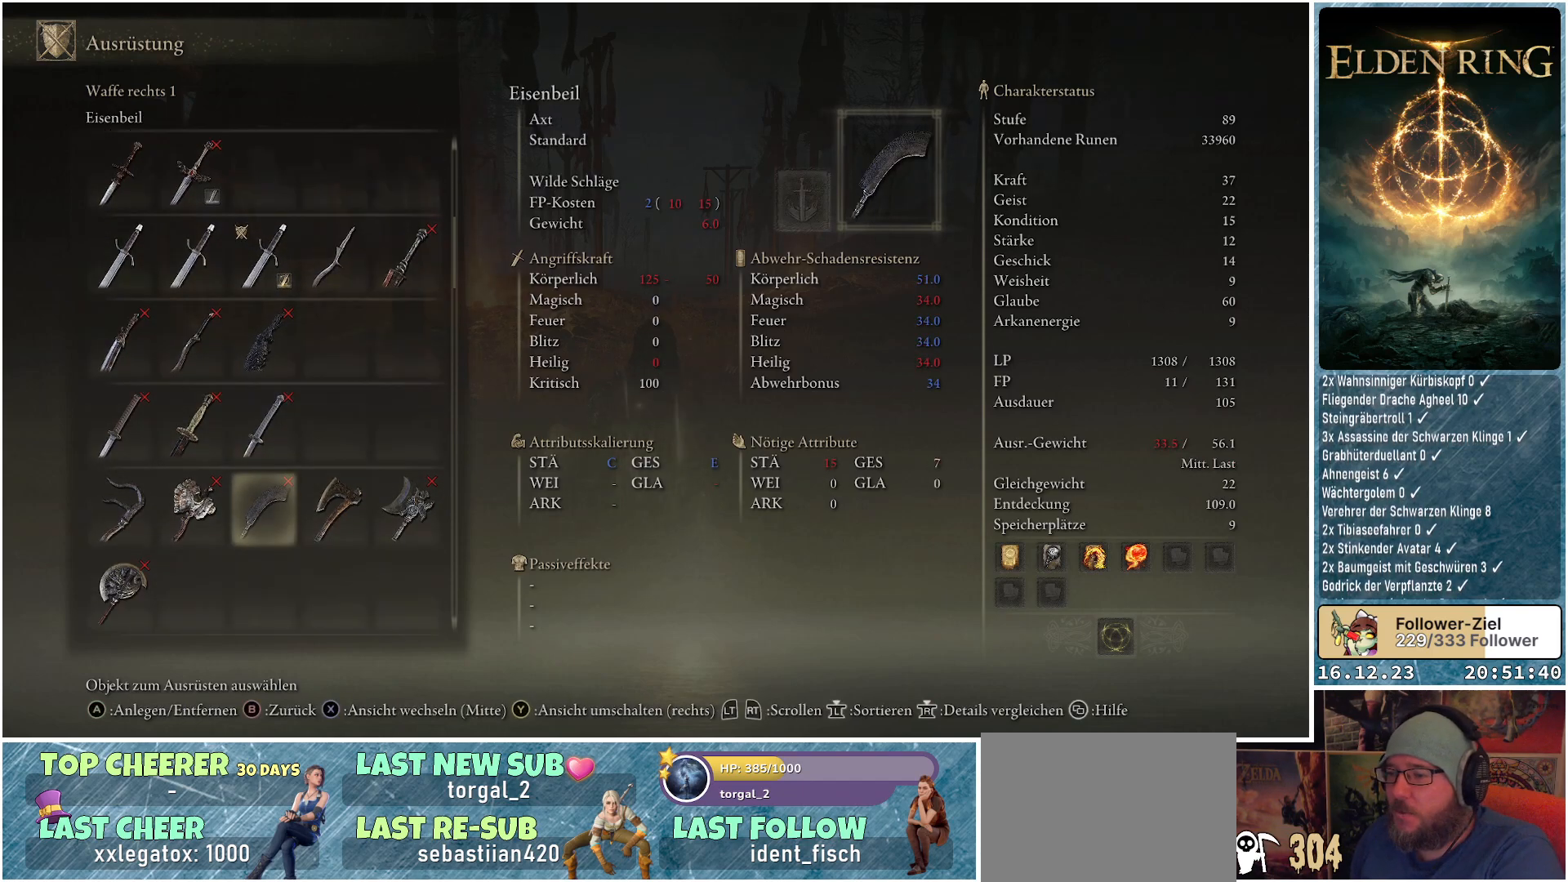
{"buttons": [], "left_stick": "center", "right_stick": "center", "events": [[83, "DPAD_DOWN", "down"], [217, "DPAD_DOWN", "up"], [350, "DPAD_DOWN", "down"], [450, "DPAD_DOWN", "up"]]}
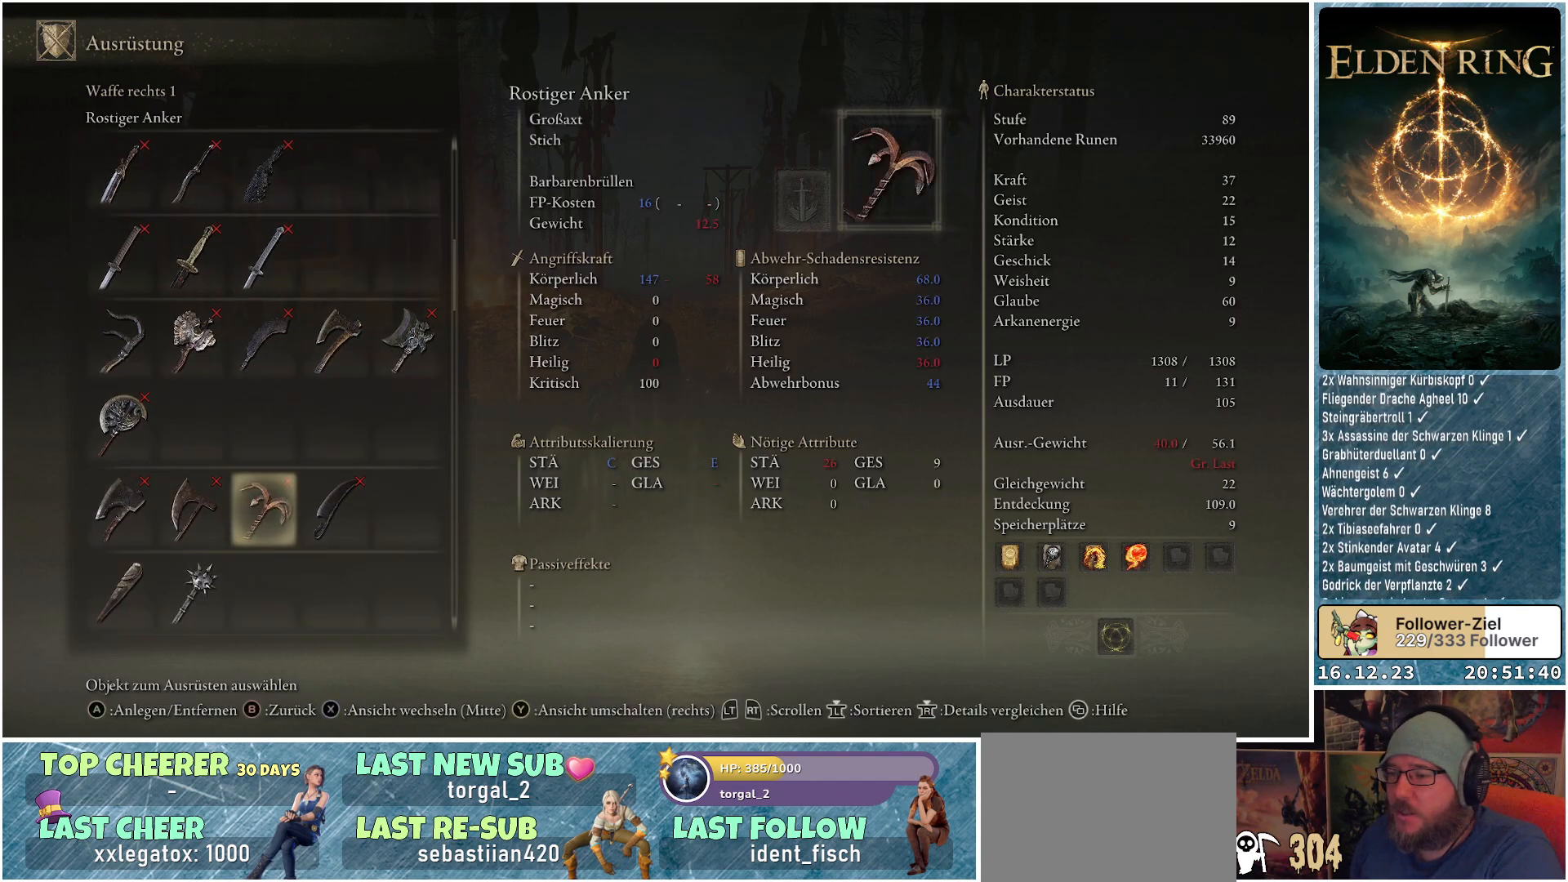
{"buttons": [], "left_stick": "center", "right_stick": "center", "events": [[83, "DPAD_DOWN", "down"], [183, "DPAD_DOWN", "up"], [317, "DPAD_DOWN", "down"], [417, "DPAD_DOWN", "up"]]}
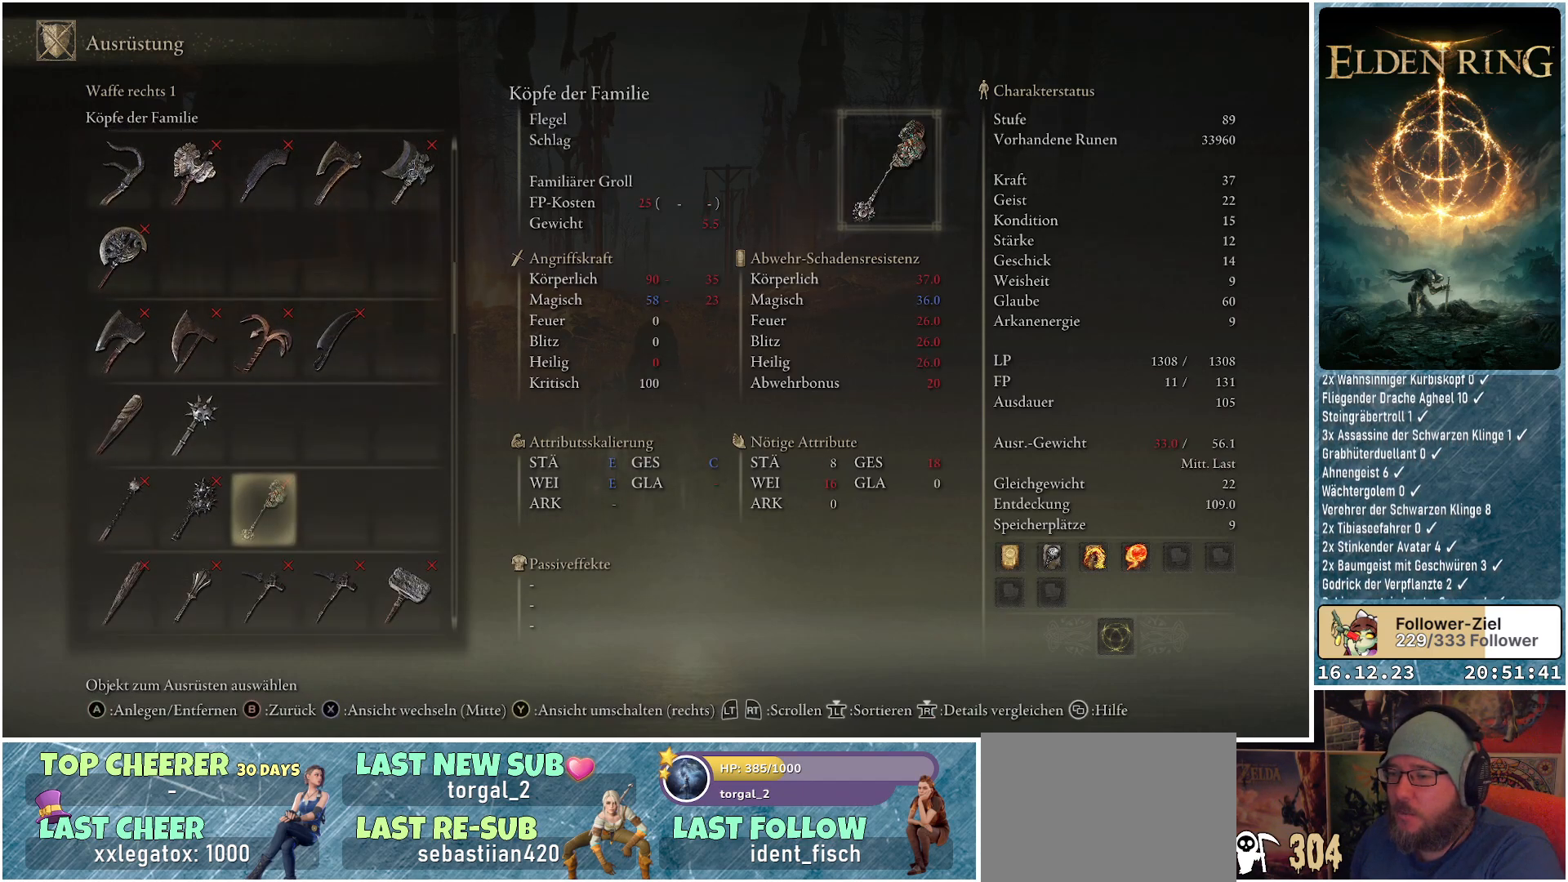
{"buttons": [], "left_stick": "center", "right_stick": "center", "events": [[33, "DPAD_DOWN", "down"], [133, "DPAD_DOWN", "up"], [250, "DPAD_DOWN", "down"], [367, "DPAD_DOWN", "up"]]}
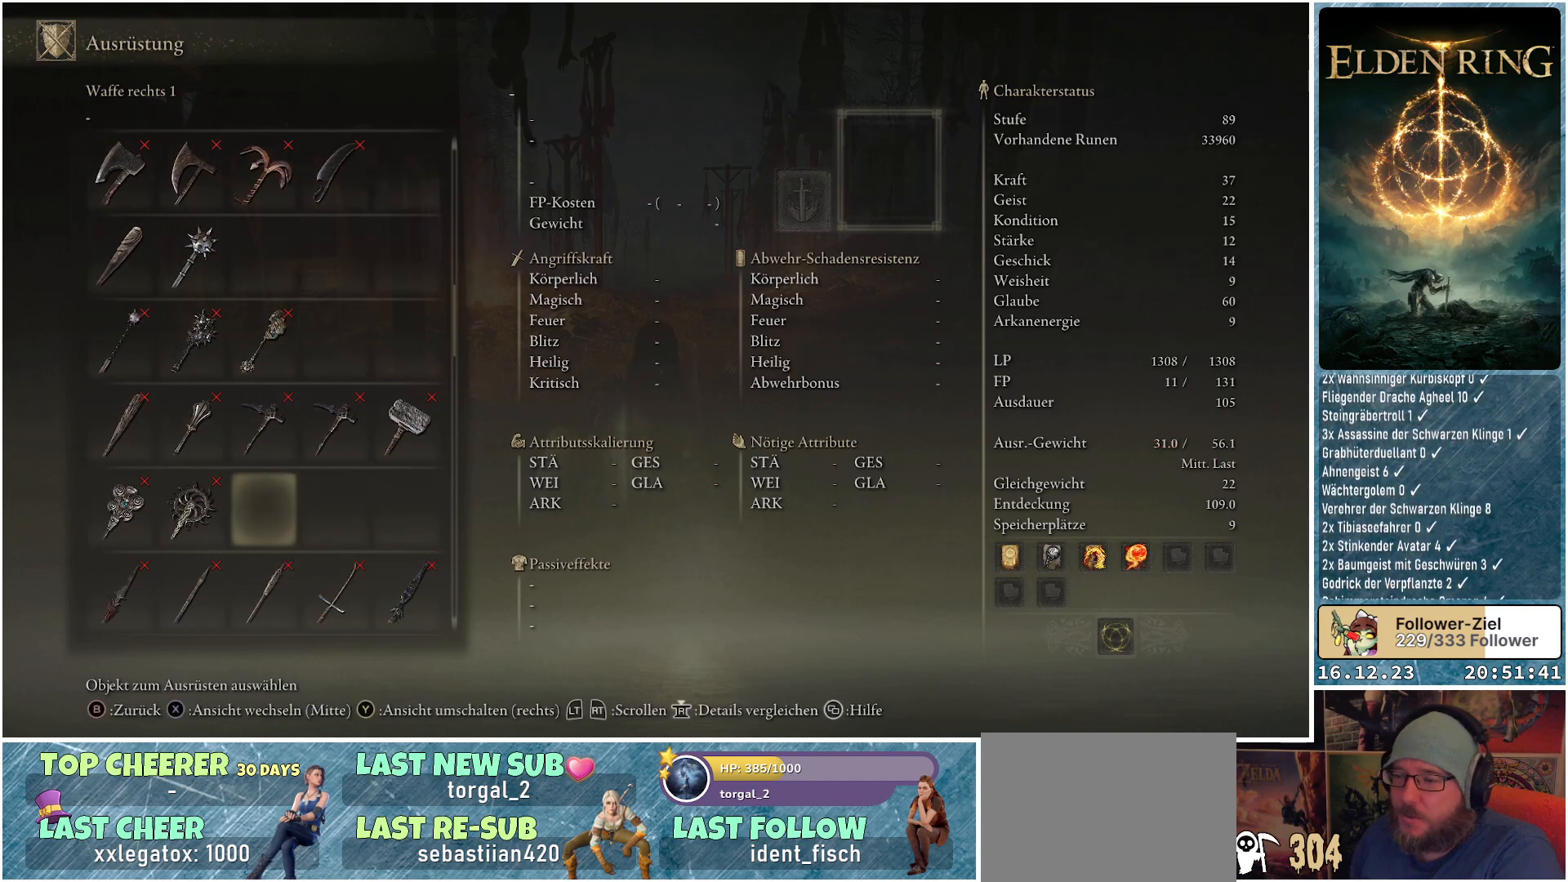
{"buttons": ["DPAD_DOWN"], "left_stick": "center", "right_stick": "center", "events": [[150, "DPAD_DOWN", "down"], [267, "DPAD_DOWN", "up"], [433, "DPAD_DOWN", "down"]]}
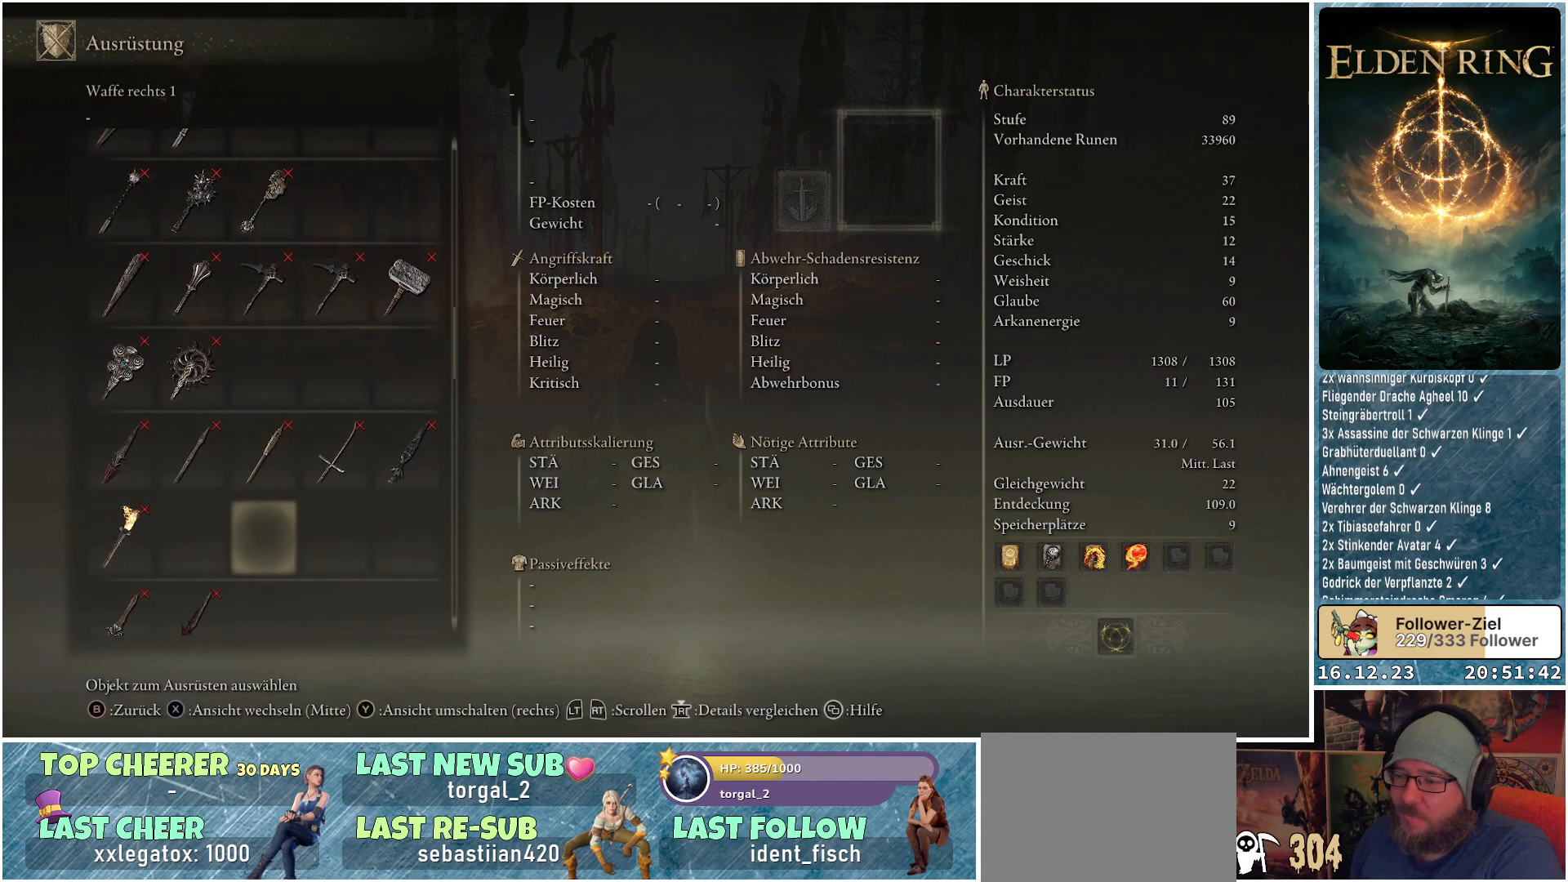
{"buttons": [], "left_stick": "center", "right_stick": "center", "events": [[50, "DPAD_DOWN", "up"], [233, "DPAD_DOWN", "down"], [350, "DPAD_DOWN", "up"]]}
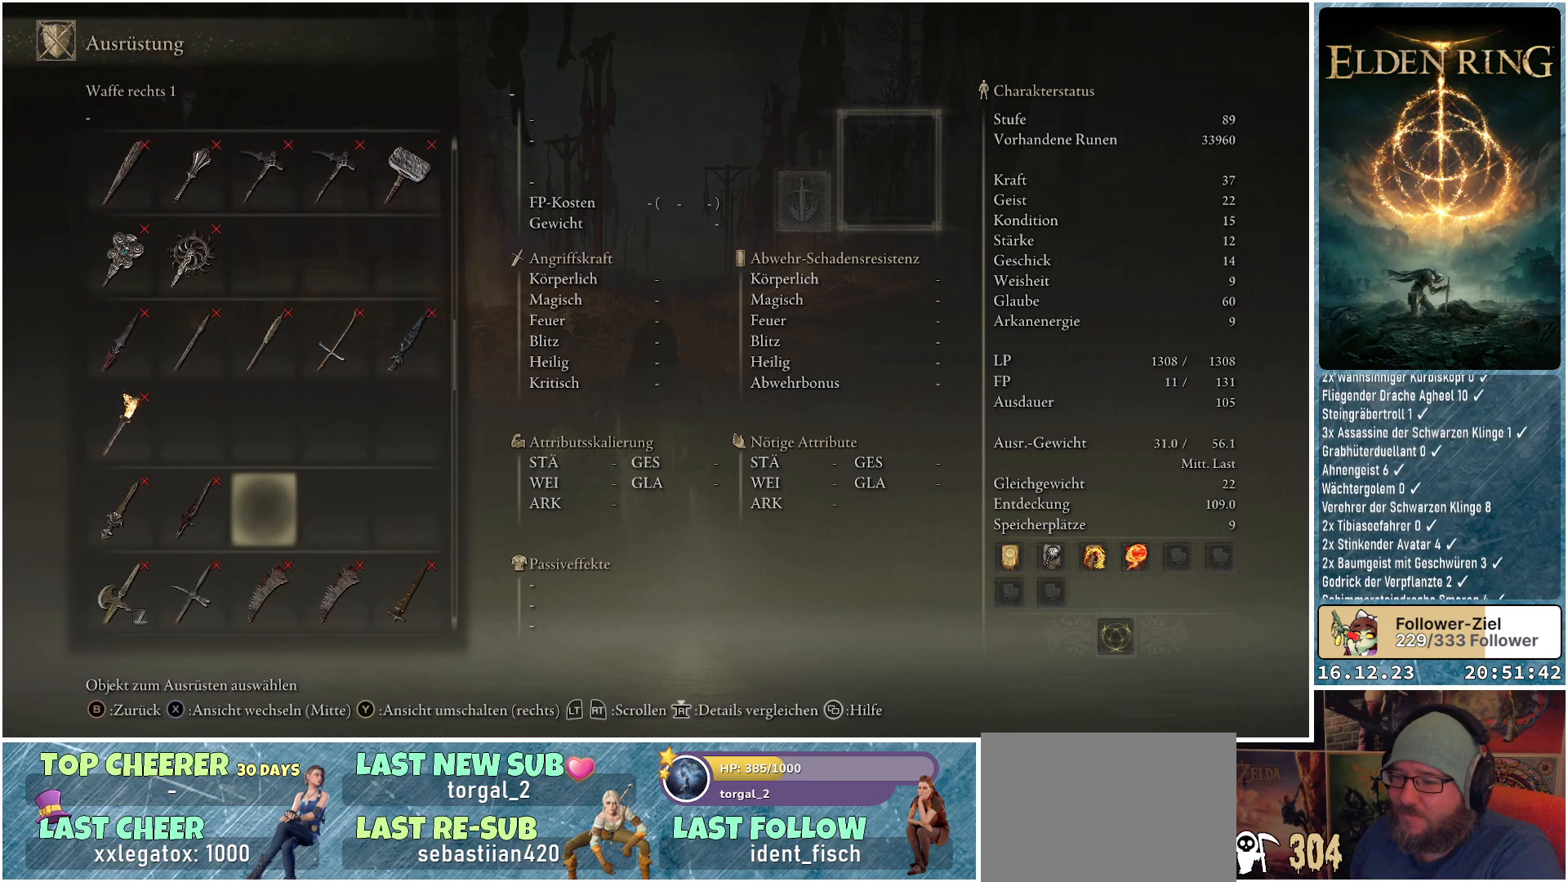
{"buttons": [], "left_stick": "center", "right_stick": "center", "events": [[17, "DPAD_DOWN", "down"], [133, "DPAD_DOWN", "up"], [367, "DPAD_DOWN", "down"], [467, "DPAD_DOWN", "up"]]}
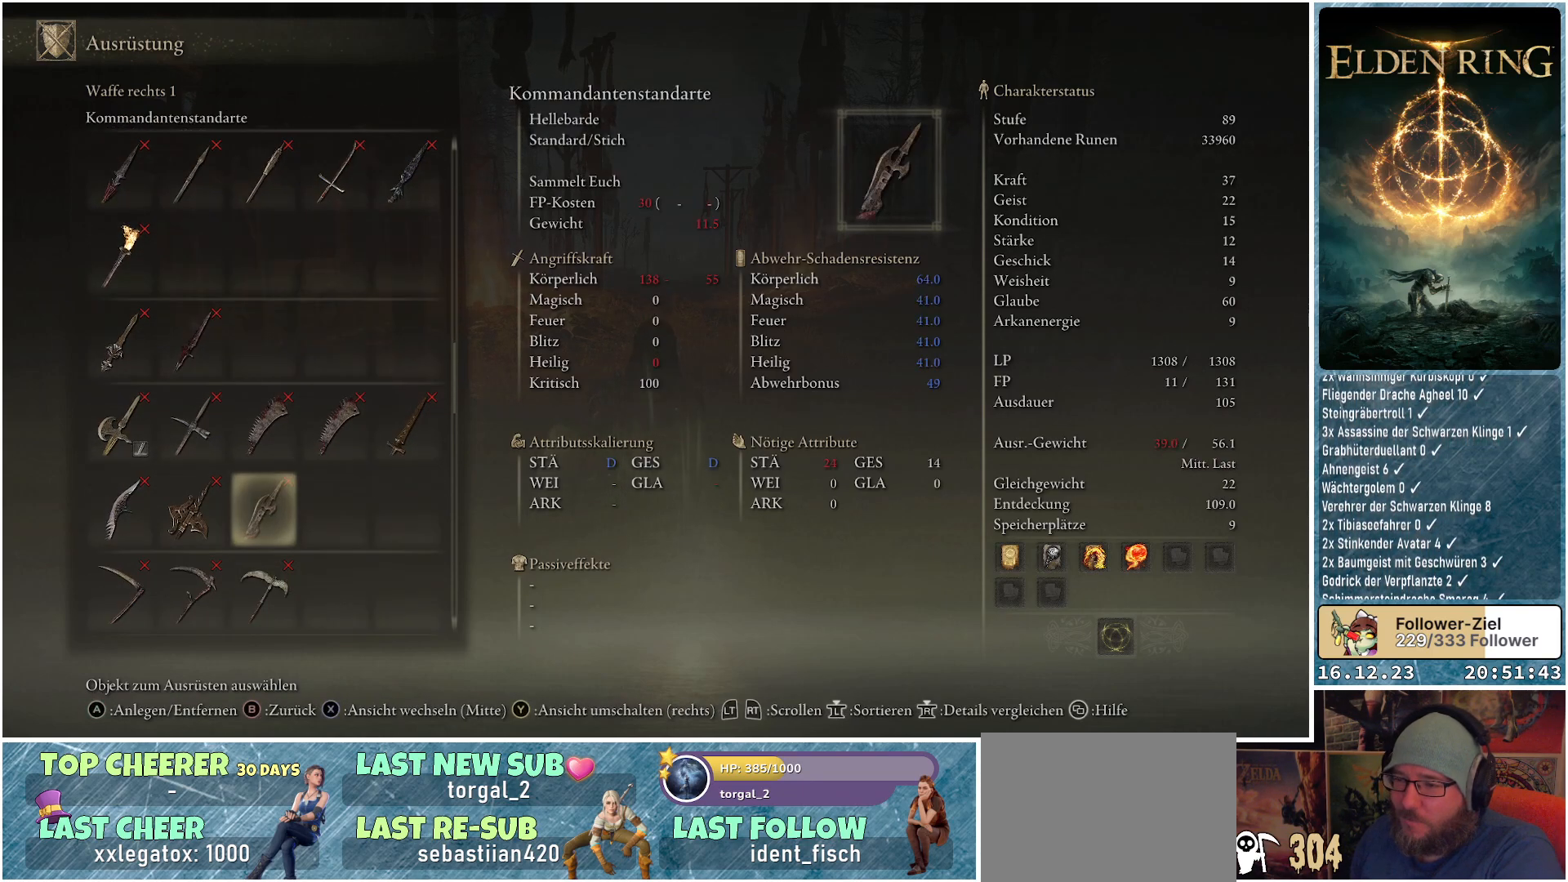
{"buttons": [], "left_stick": "center", "right_stick": "center", "events": []}
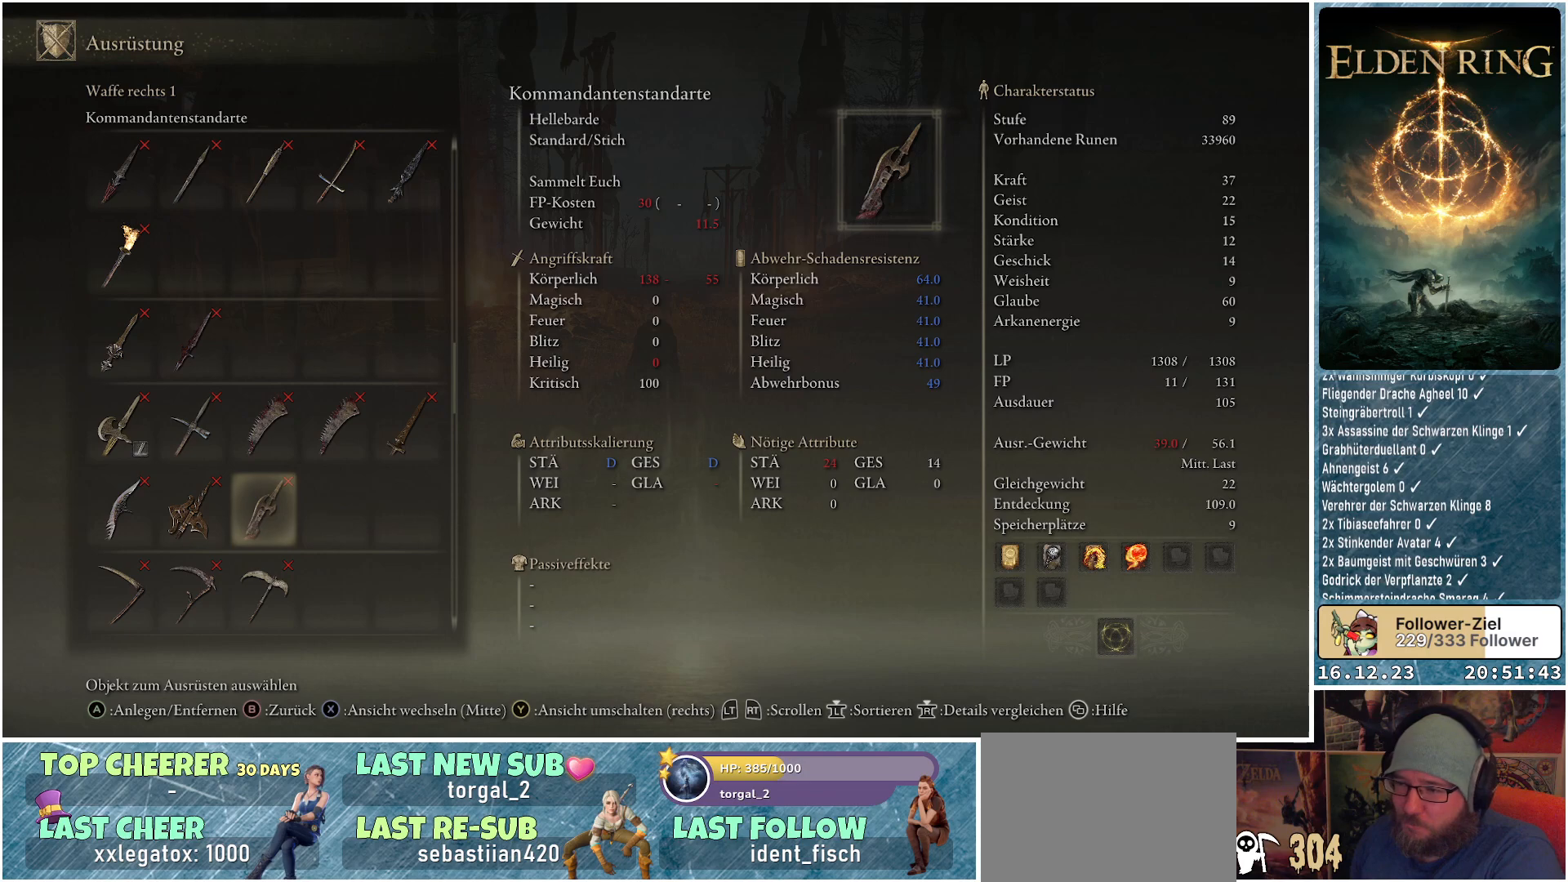
{"buttons": [], "left_stick": "center", "right_stick": "center", "events": [[233, "DPAD_DOWN", "down"], [350, "DPAD_DOWN", "up"]]}
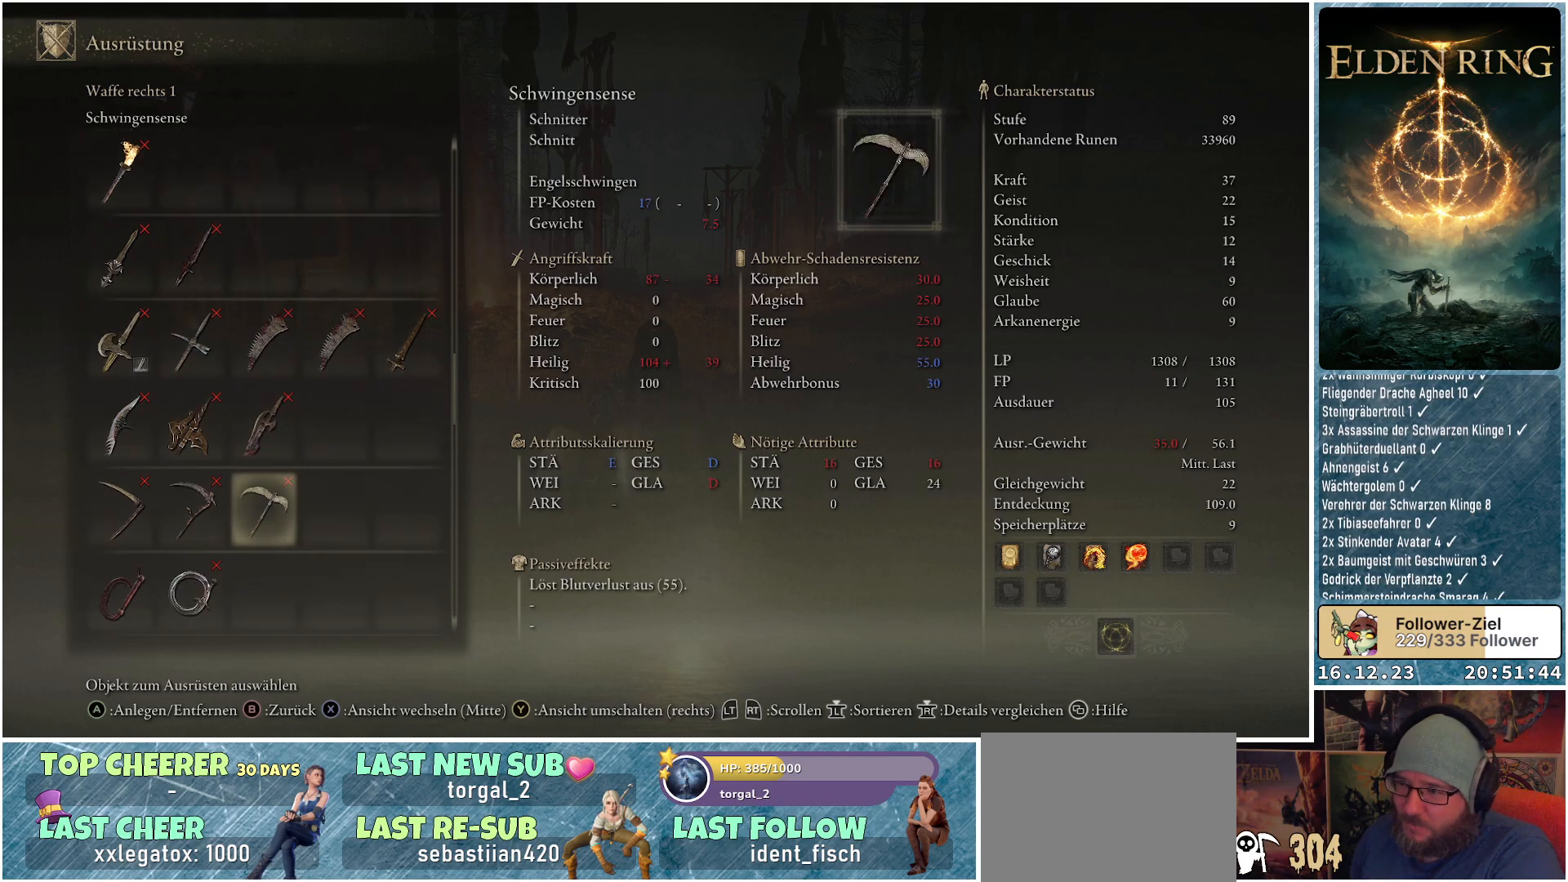
{"buttons": [], "left_stick": "center", "right_stick": "center", "events": []}
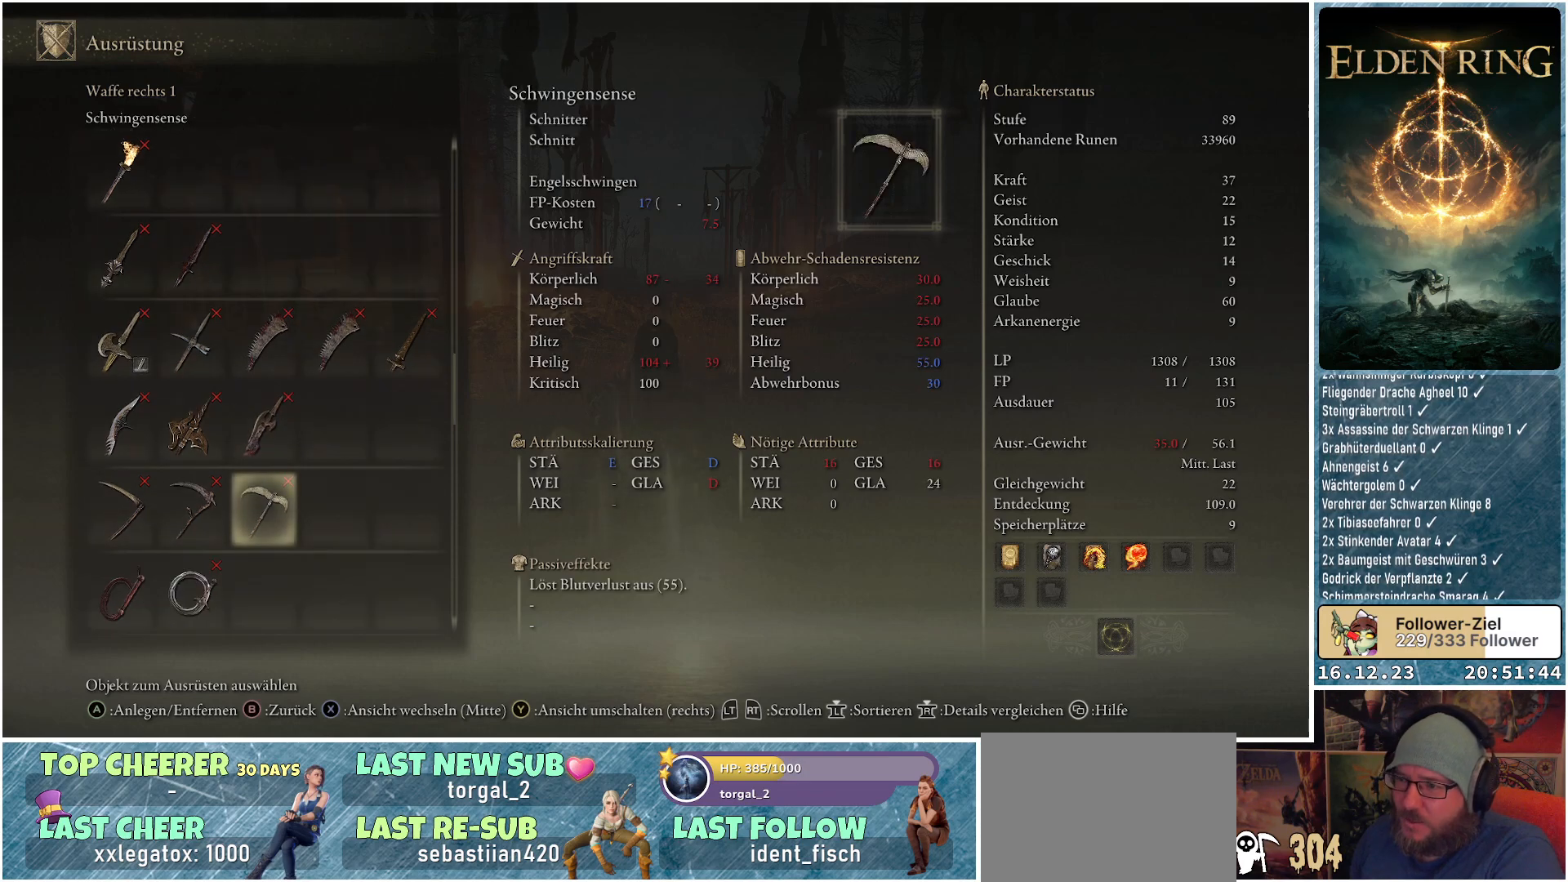
{"buttons": [], "left_stick": "center", "right_stick": "center", "events": [[233, "DPAD_DOWN", "down"], [333, "DPAD_DOWN", "up"]]}
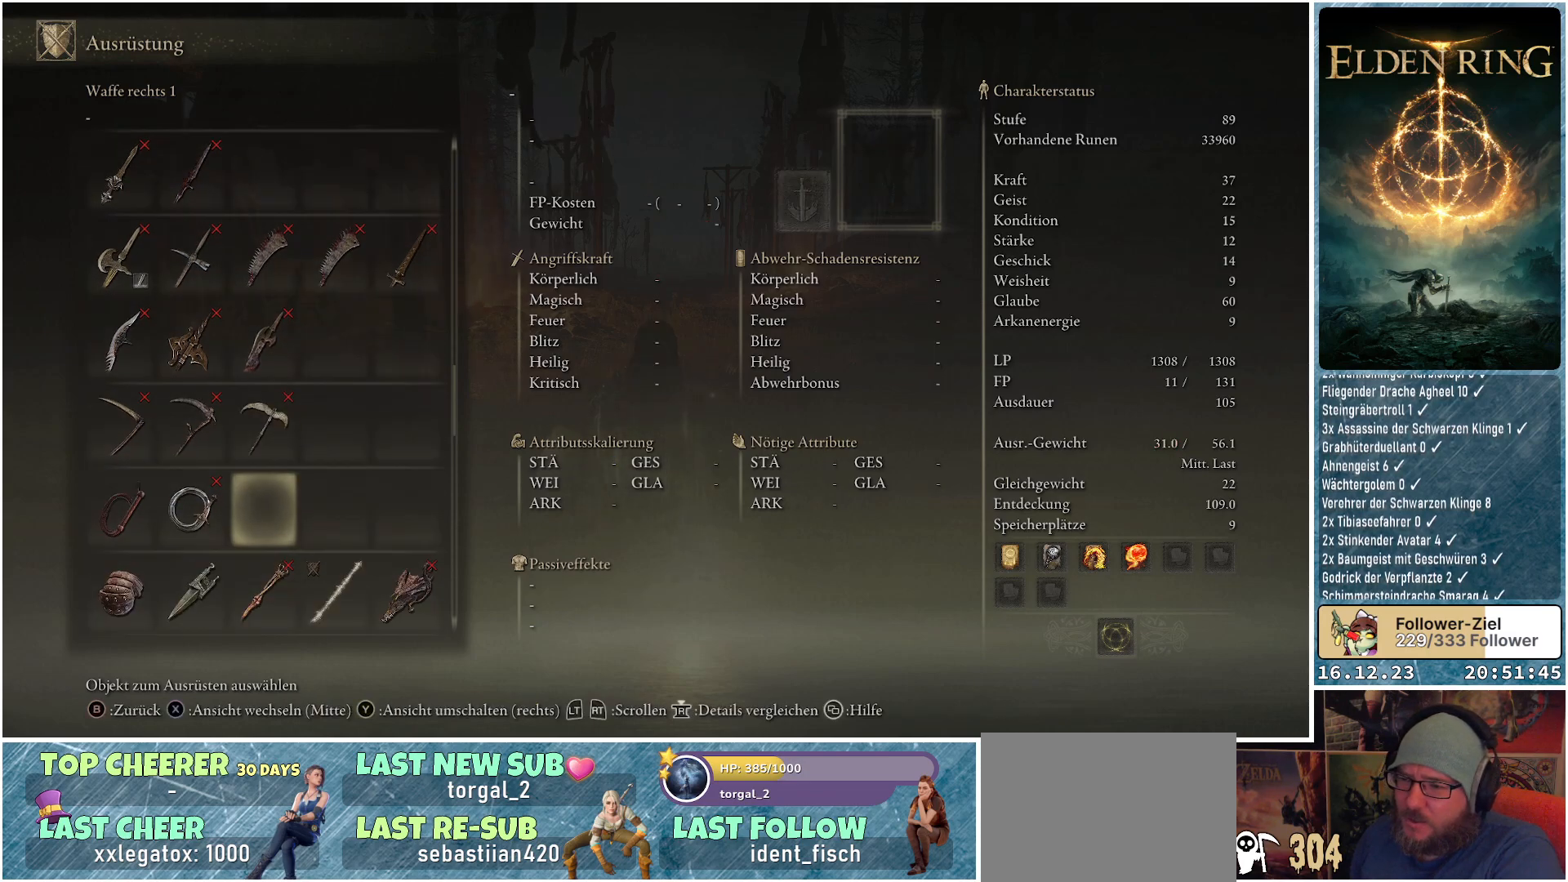
{"buttons": [], "left_stick": "center", "right_stick": "center", "events": [[50, "DPAD_DOWN", "down"], [167, "DPAD_DOWN", "up"], [333, "DPAD_DOWN", "down"], [450, "DPAD_DOWN", "up"]]}
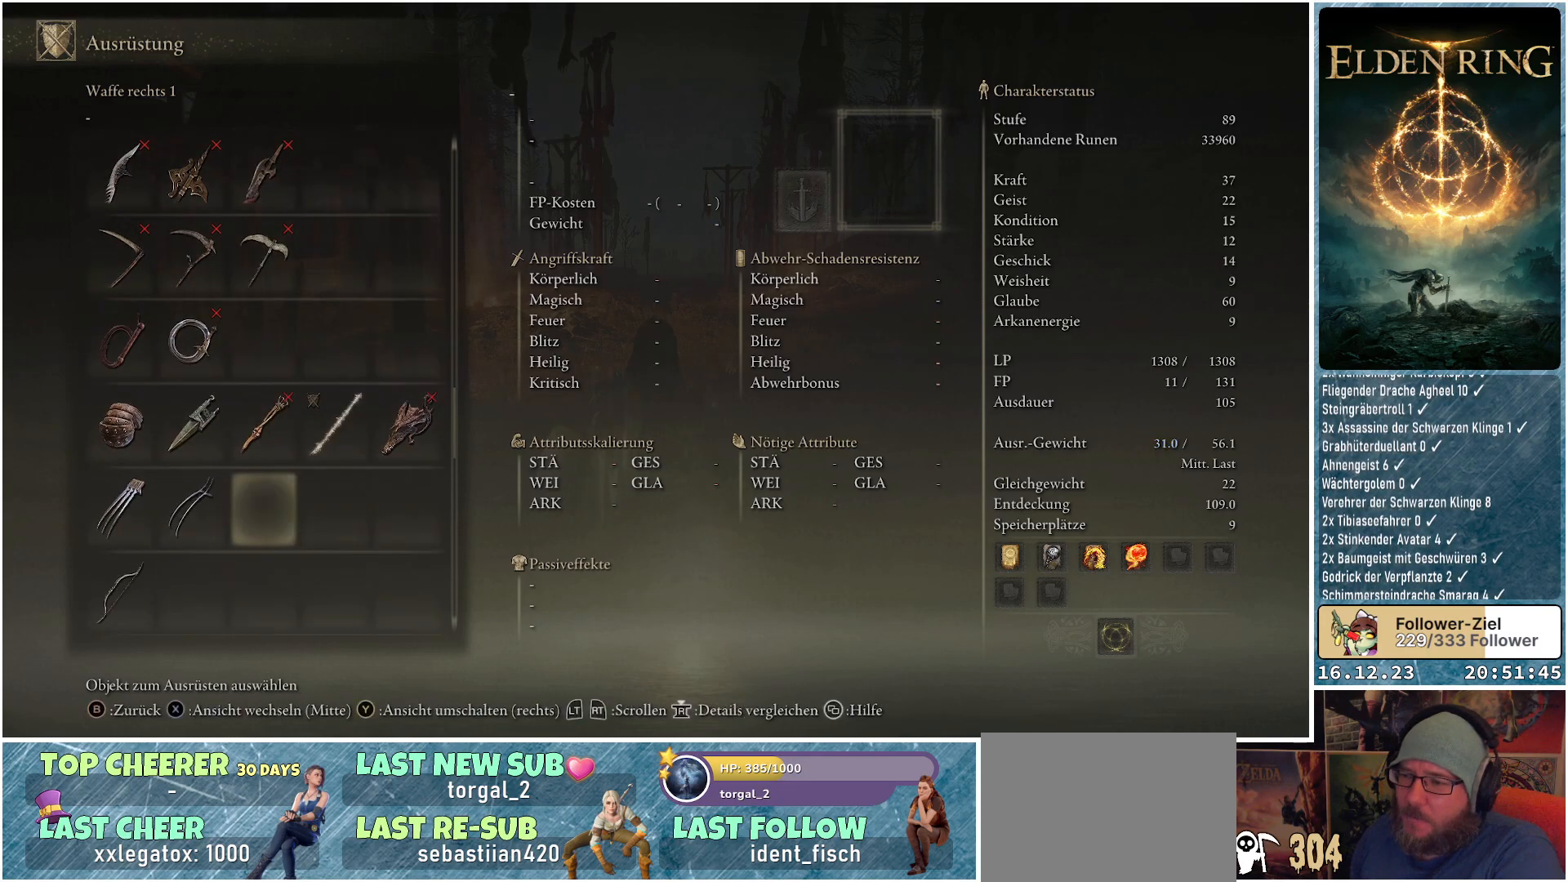
{"buttons": ["DPAD_DOWN"], "left_stick": "center", "right_stick": "center", "events": [[500, "DPAD_DOWN", "down"]]}
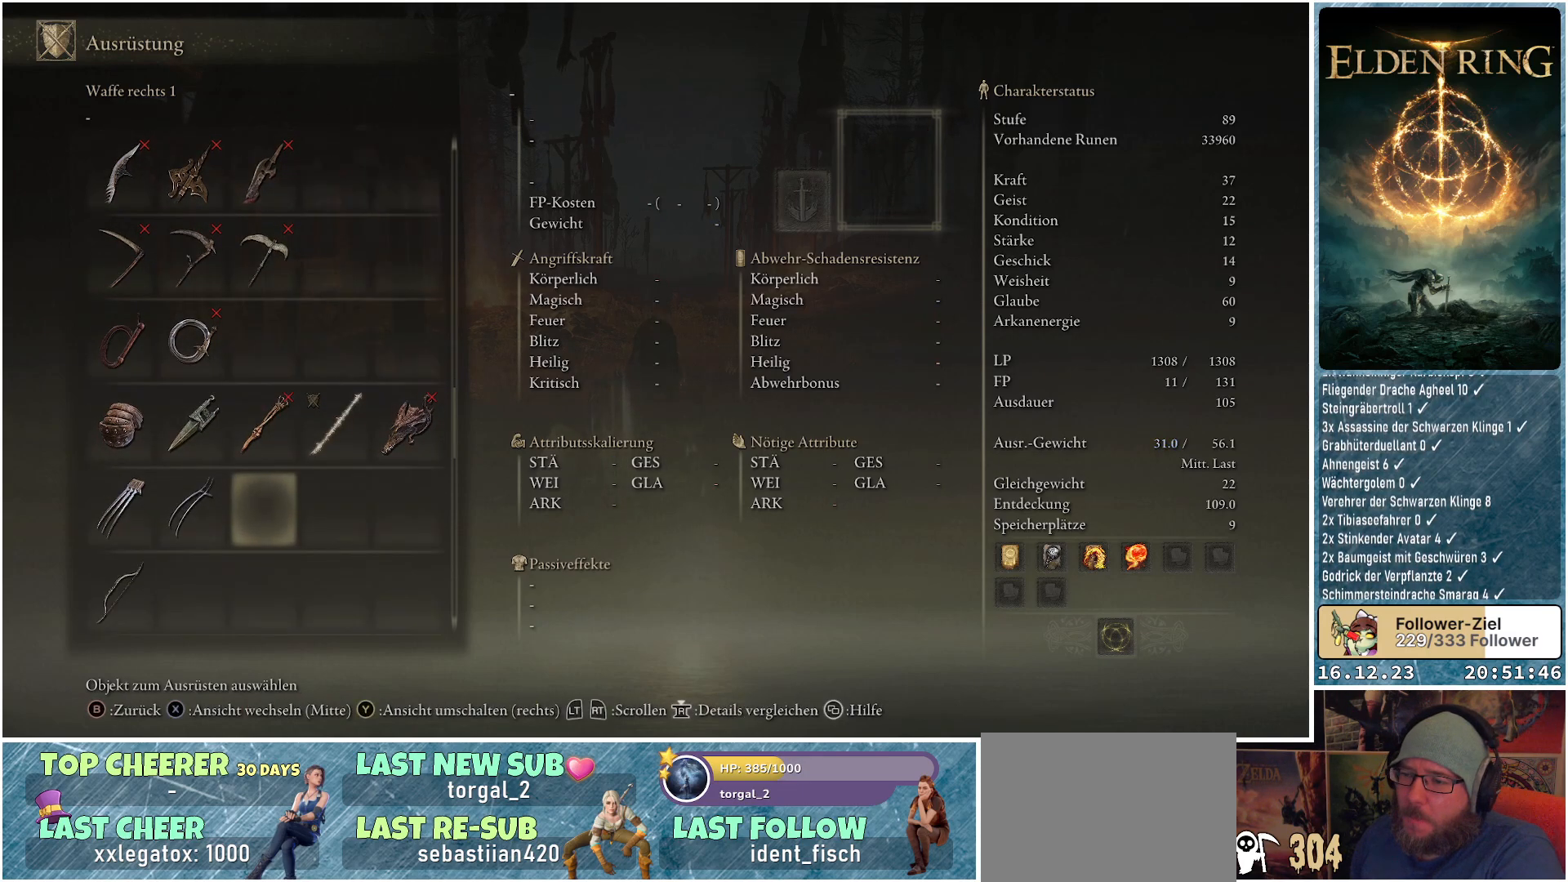
{"buttons": ["DPAD_DOWN"], "left_stick": "center", "right_stick": "center", "events": [[133, "DPAD_DOWN", "up"], [267, "DPAD_DOWN", "down"], [383, "DPAD_DOWN", "up"], [483, "DPAD_DOWN", "down"]]}
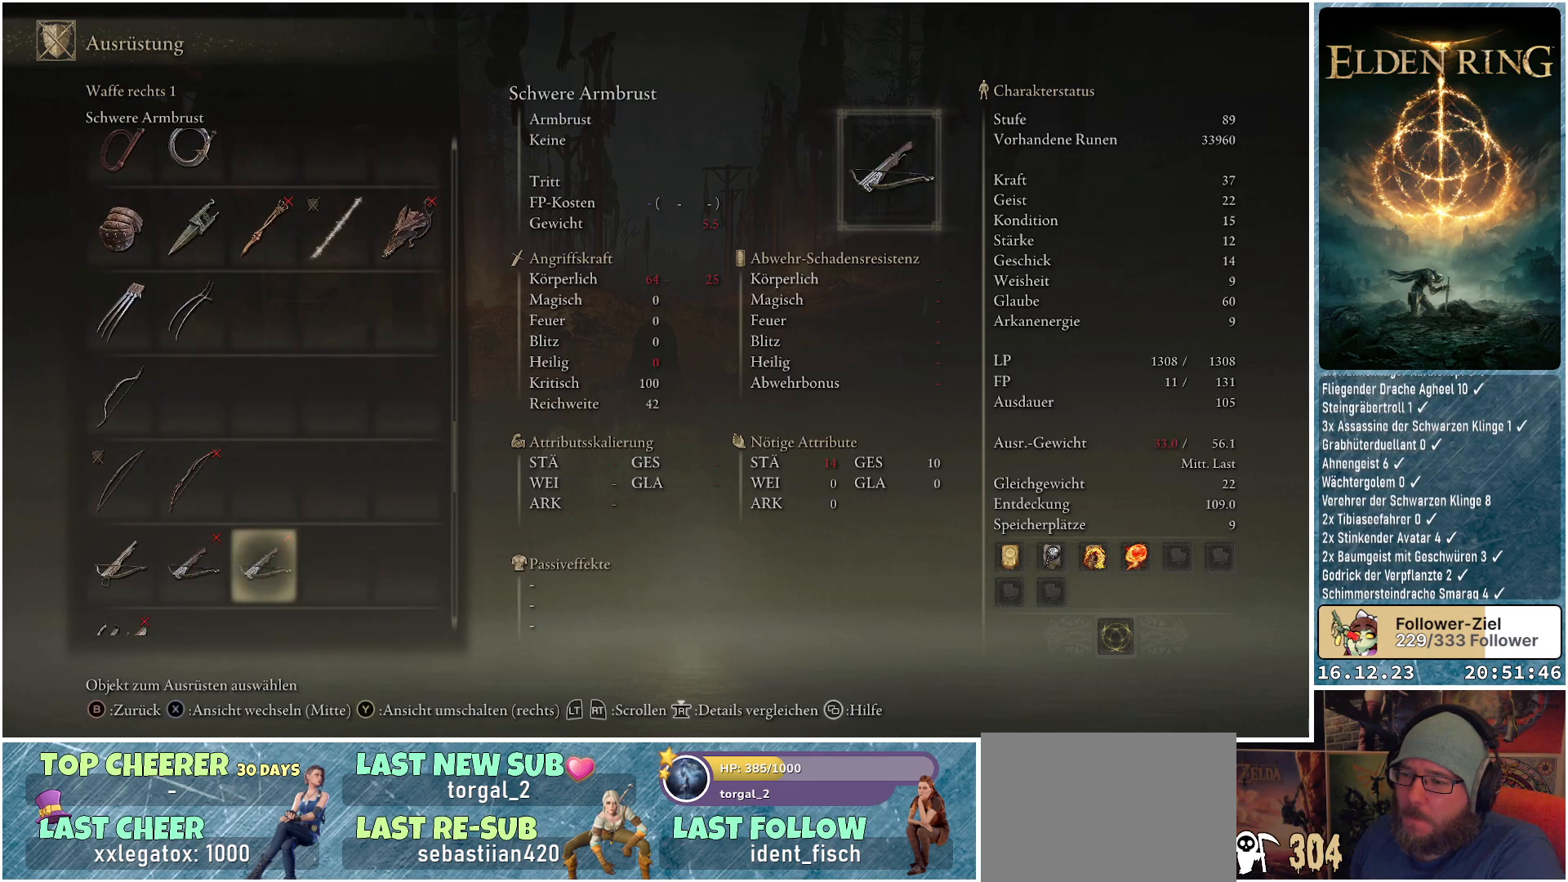
{"buttons": [], "left_stick": "center", "right_stick": "center", "events": [[83, "DPAD_DOWN", "up"], [183, "DPAD_DOWN", "down"], [267, "DPAD_DOWN", "up"], [367, "DPAD_DOWN", "down"], [467, "DPAD_DOWN", "up"]]}
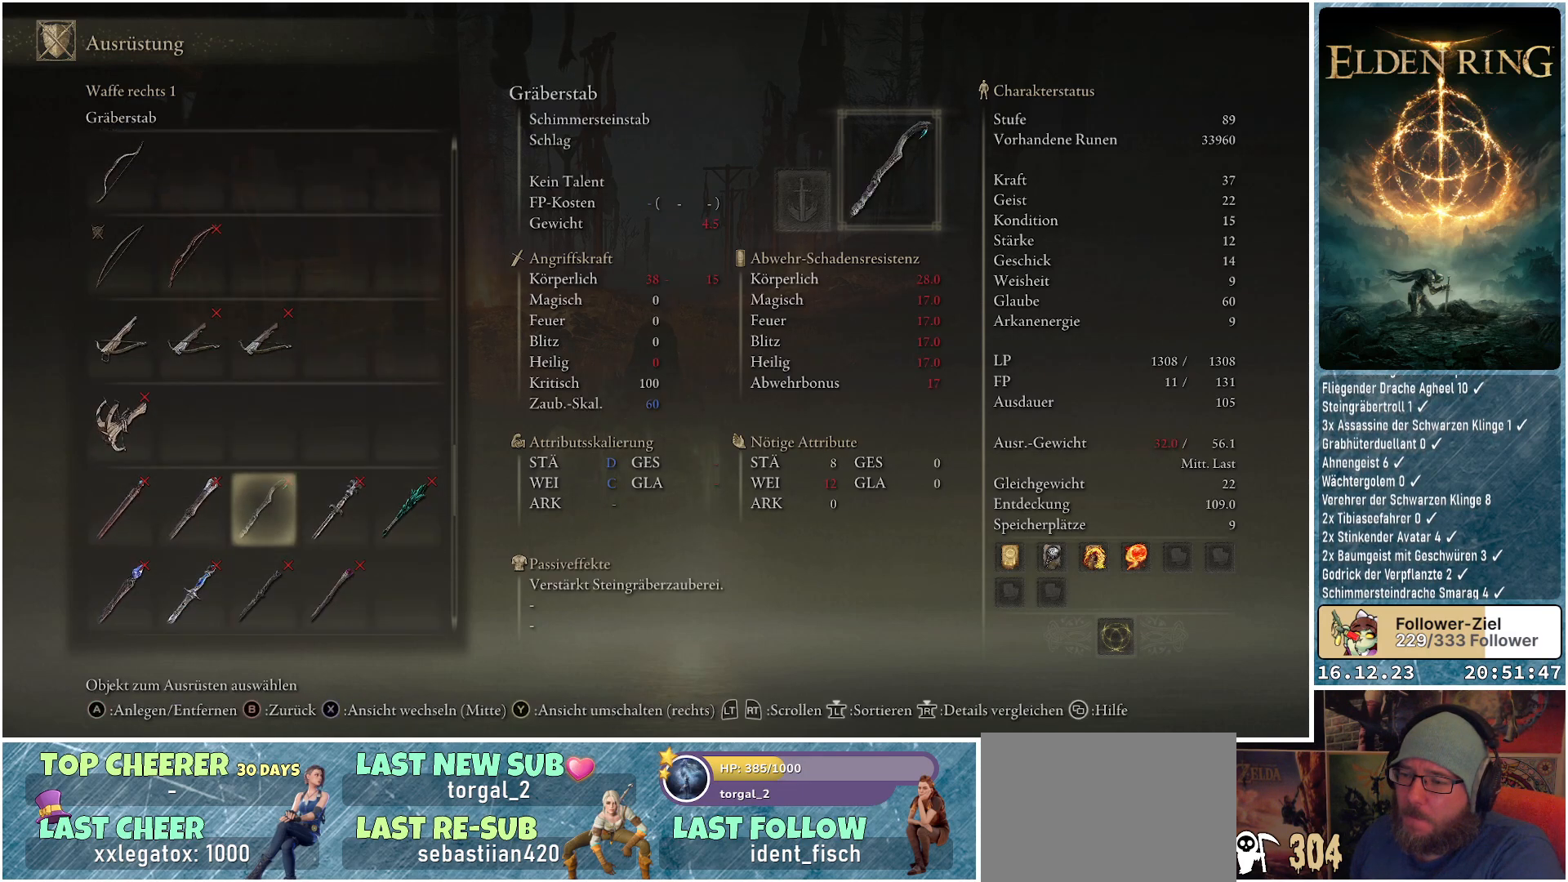
{"buttons": ["DPAD_DOWN"], "left_stick": "center", "right_stick": "center", "events": [[67, "DPAD_DOWN", "down"], [183, "DPAD_DOWN", "up"], [267, "DPAD_DOWN", "down"], [383, "DPAD_DOWN", "up"], [467, "DPAD_DOWN", "down"]]}
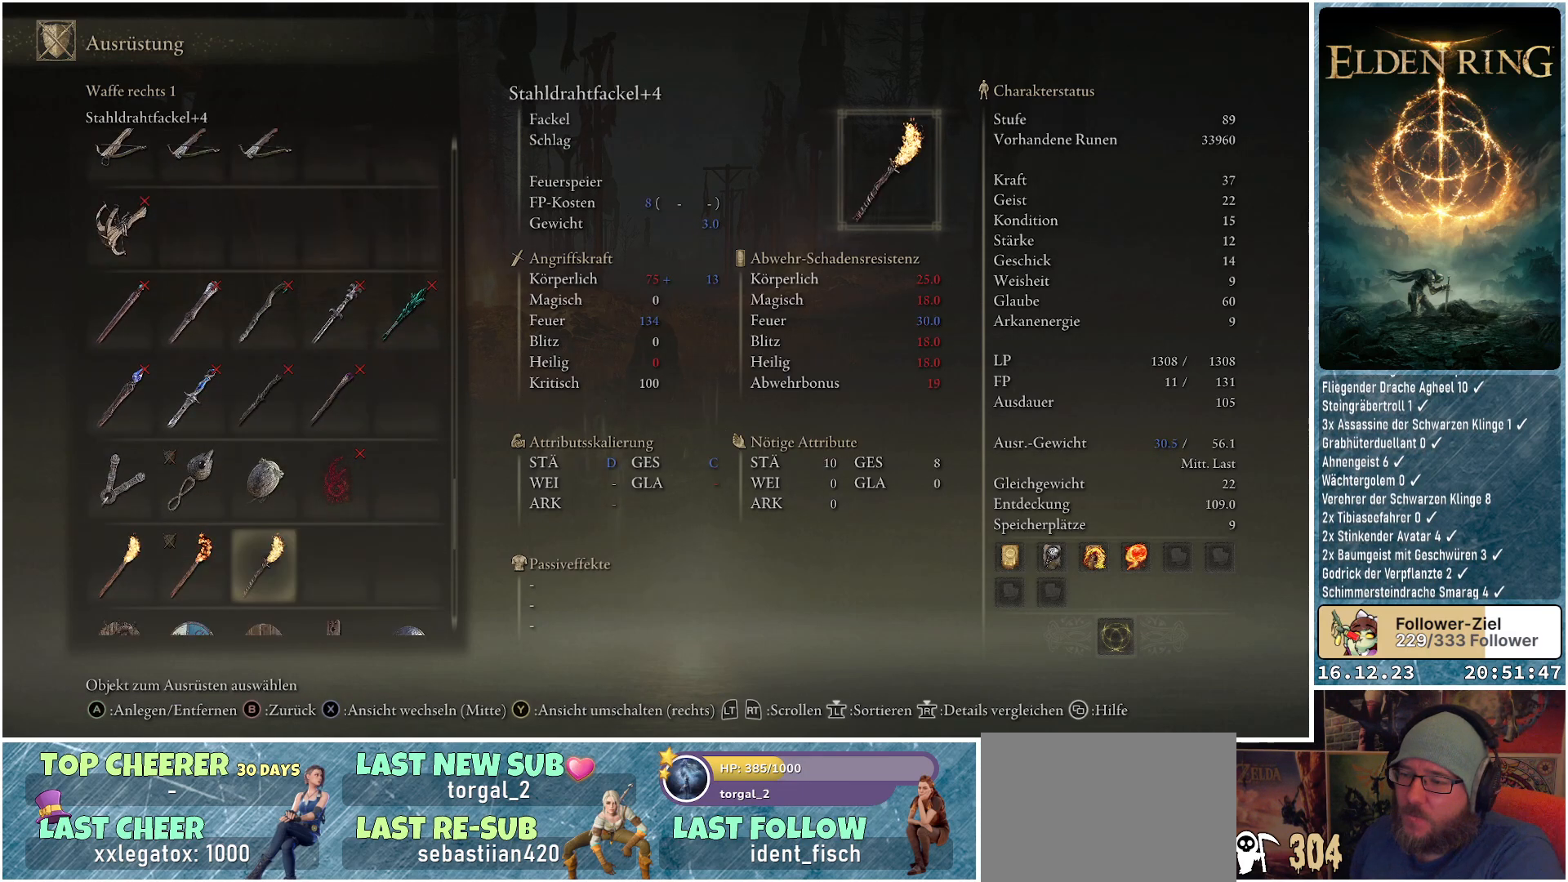
{"buttons": [], "left_stick": "center", "right_stick": "center", "events": [[83, "DPAD_DOWN", "up"], [183, "DPAD_DOWN", "down"], [300, "DPAD_DOWN", "up"]]}
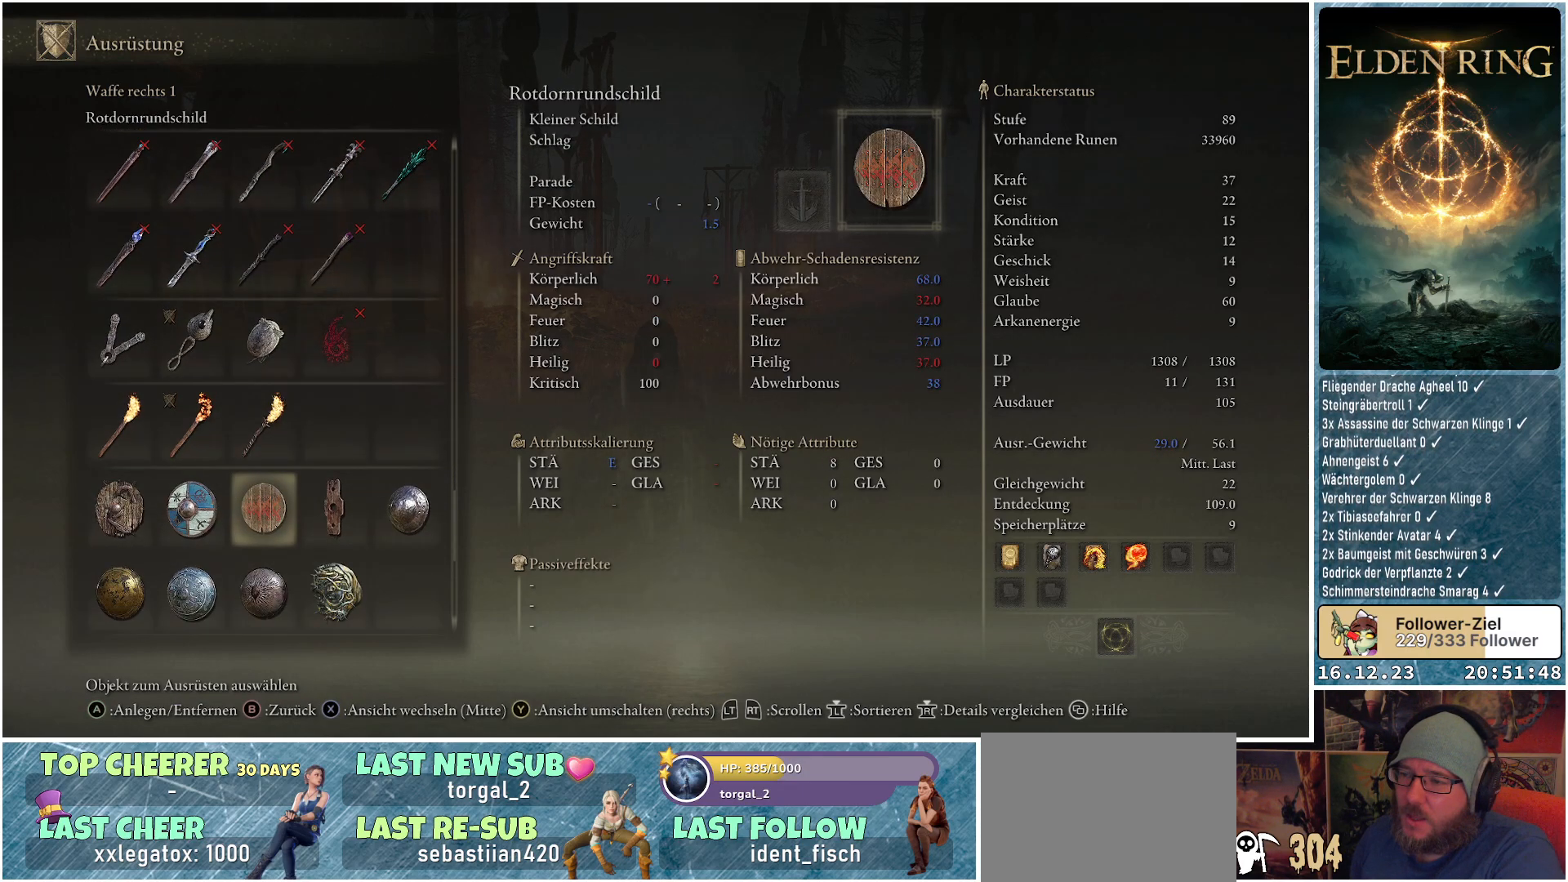
{"buttons": [], "left_stick": "center", "right_stick": "center", "events": []}
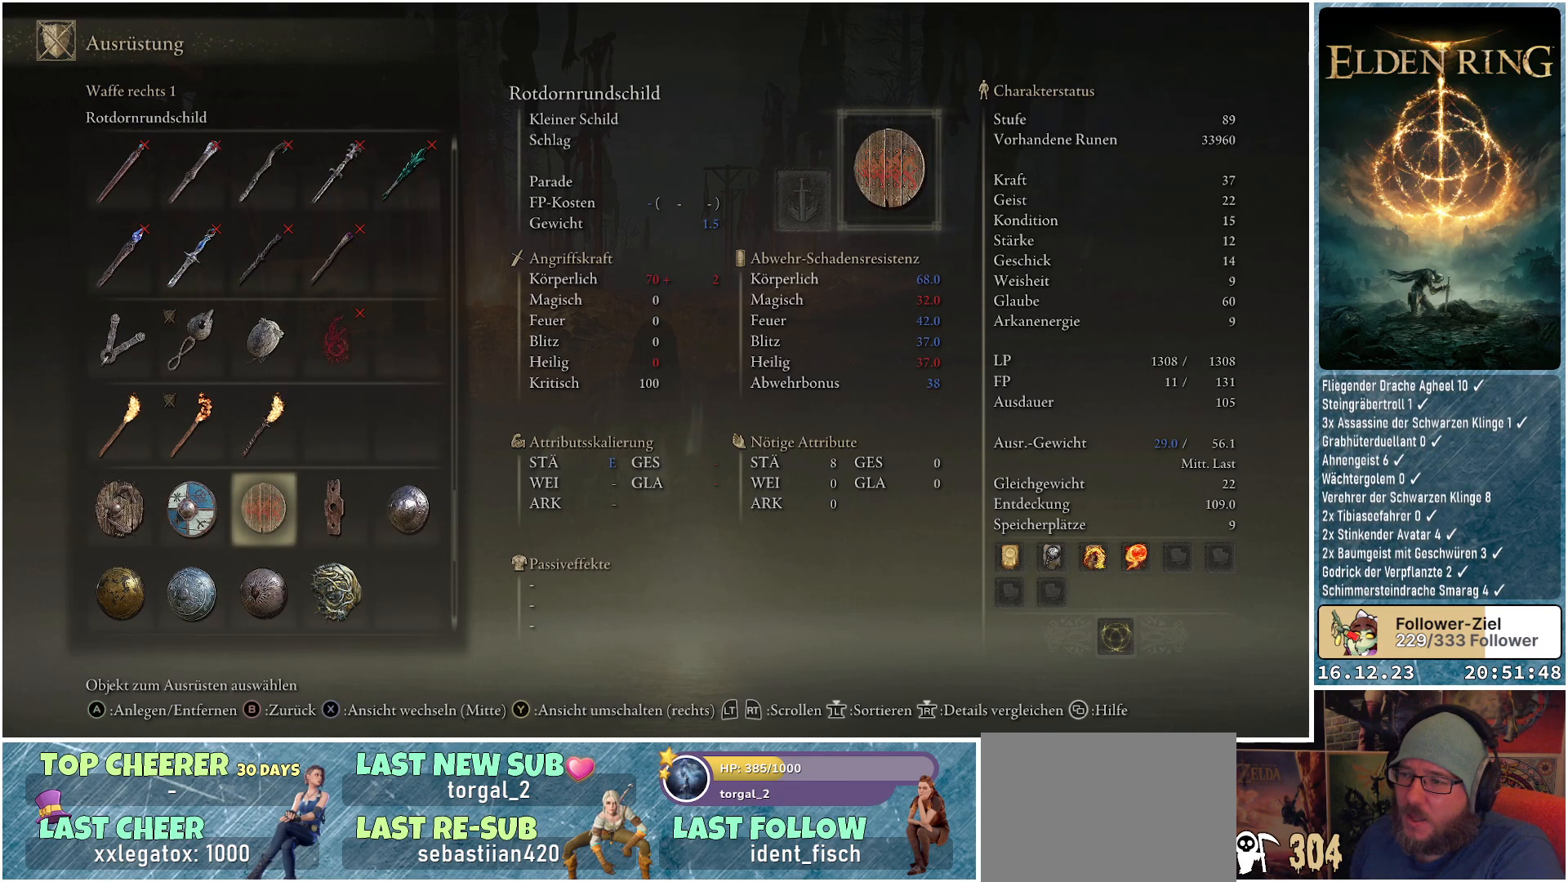
{"buttons": [], "left_stick": "center", "right_stick": "center", "events": []}
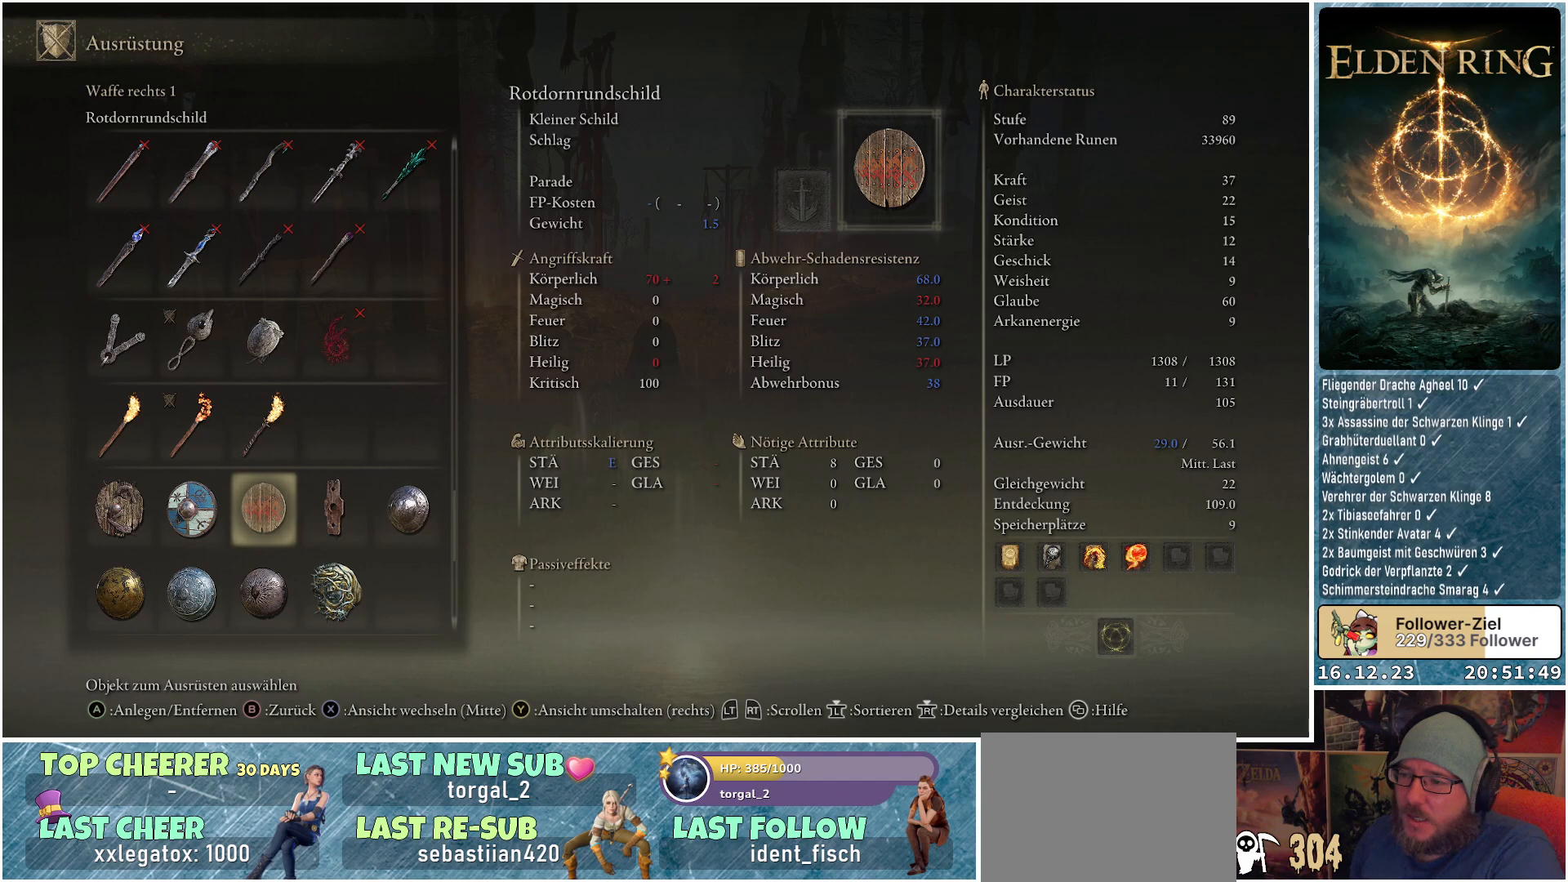
{"buttons": ["DPAD_UP"], "left_stick": "center", "right_stick": "center", "events": [[67, "DPAD_DOWN", "down"], [217, "DPAD_DOWN", "up"], [433, "DPAD_UP", "down"]]}
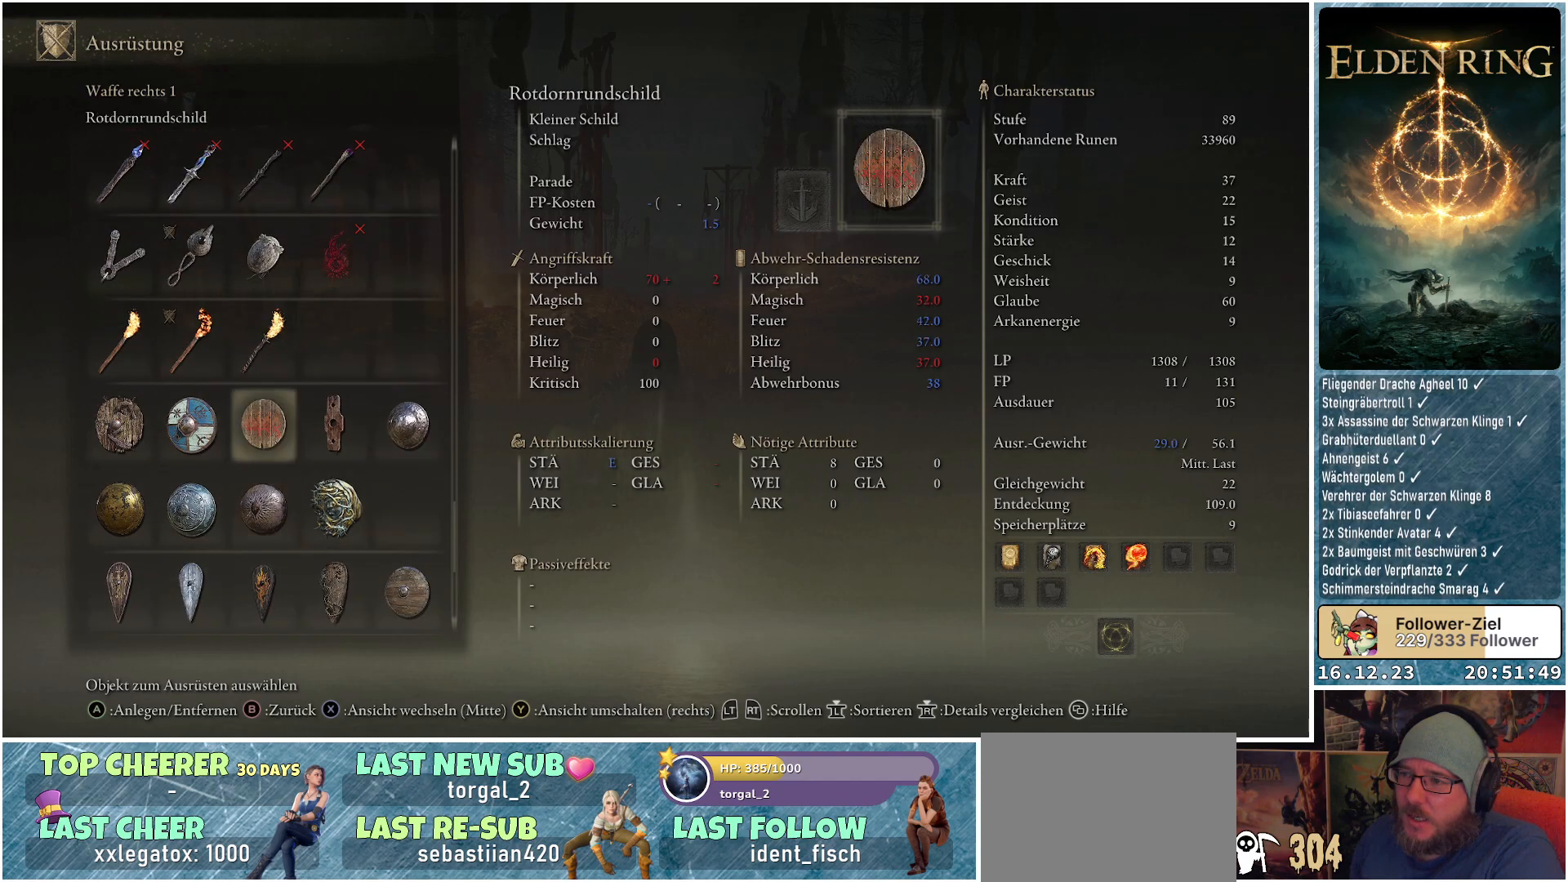
{"buttons": [], "left_stick": "center", "right_stick": "center", "events": [[67, "DPAD_UP", "up"], [133, "DPAD_UP", "down"], [250, "DPAD_UP", "up"], [333, "DPAD_UP", "down"], [417, "DPAD_UP", "up"]]}
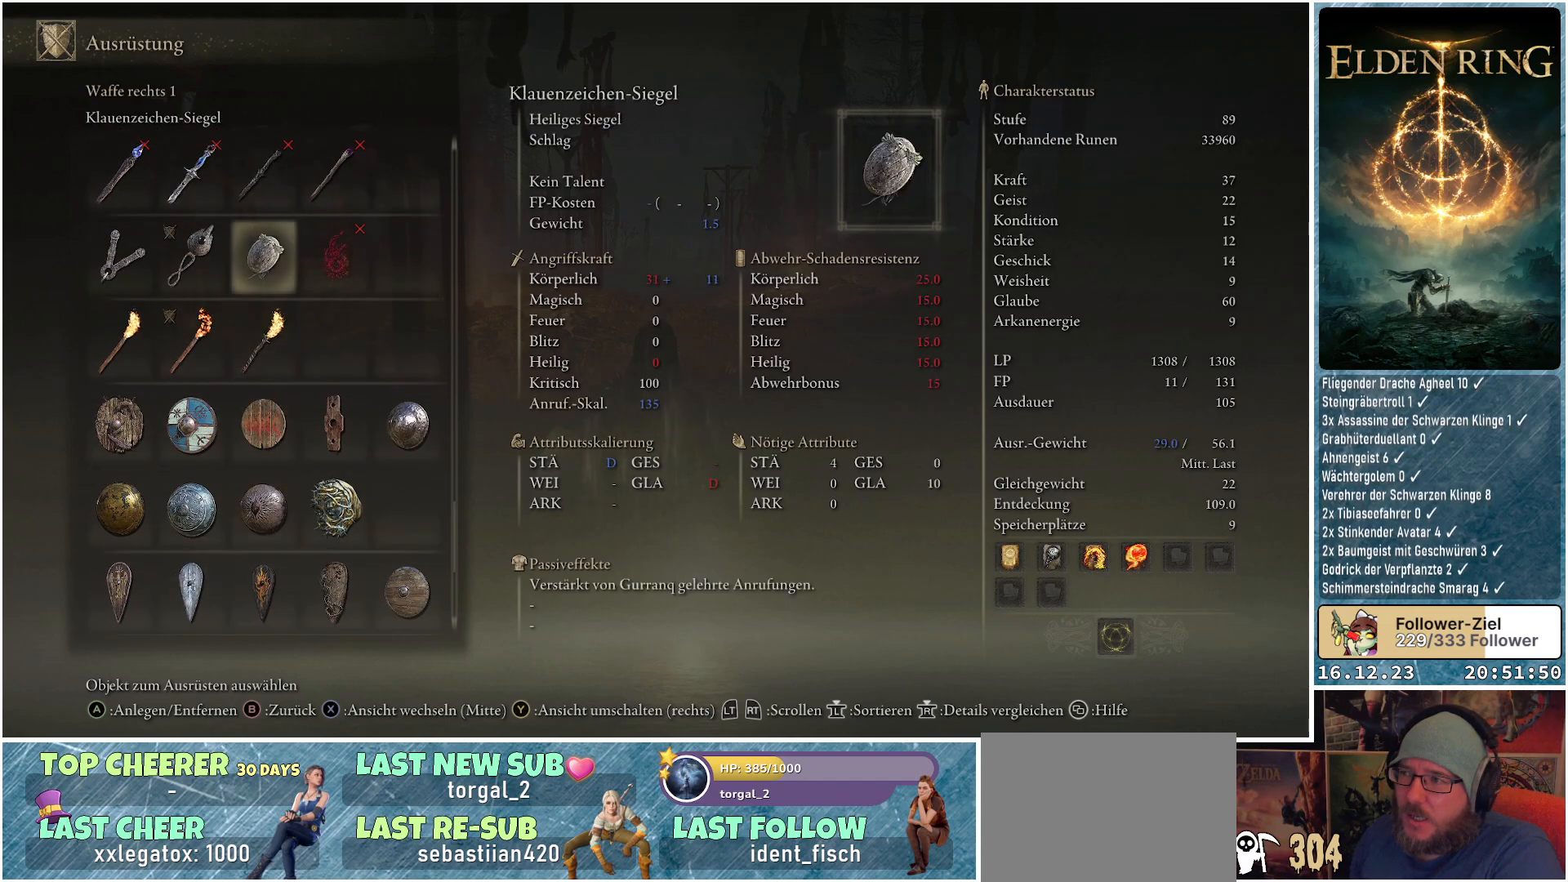
{"buttons": [], "left_stick": "center", "right_stick": "center", "events": []}
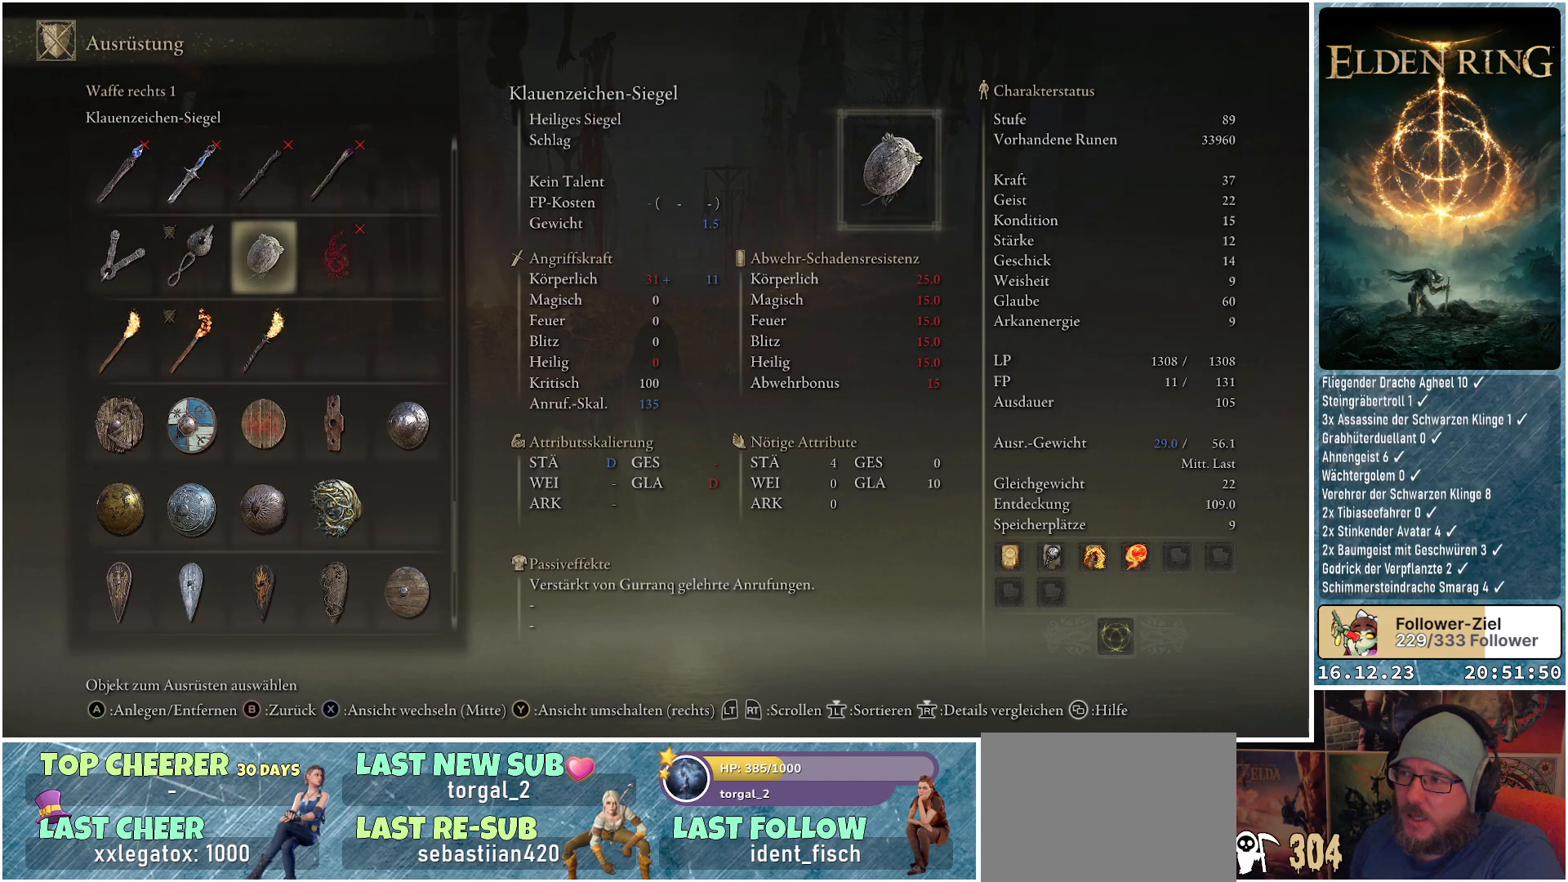
{"buttons": ["DPAD_RIGHT"], "left_stick": "center", "right_stick": "center", "events": [[483, "DPAD_RIGHT", "down"]]}